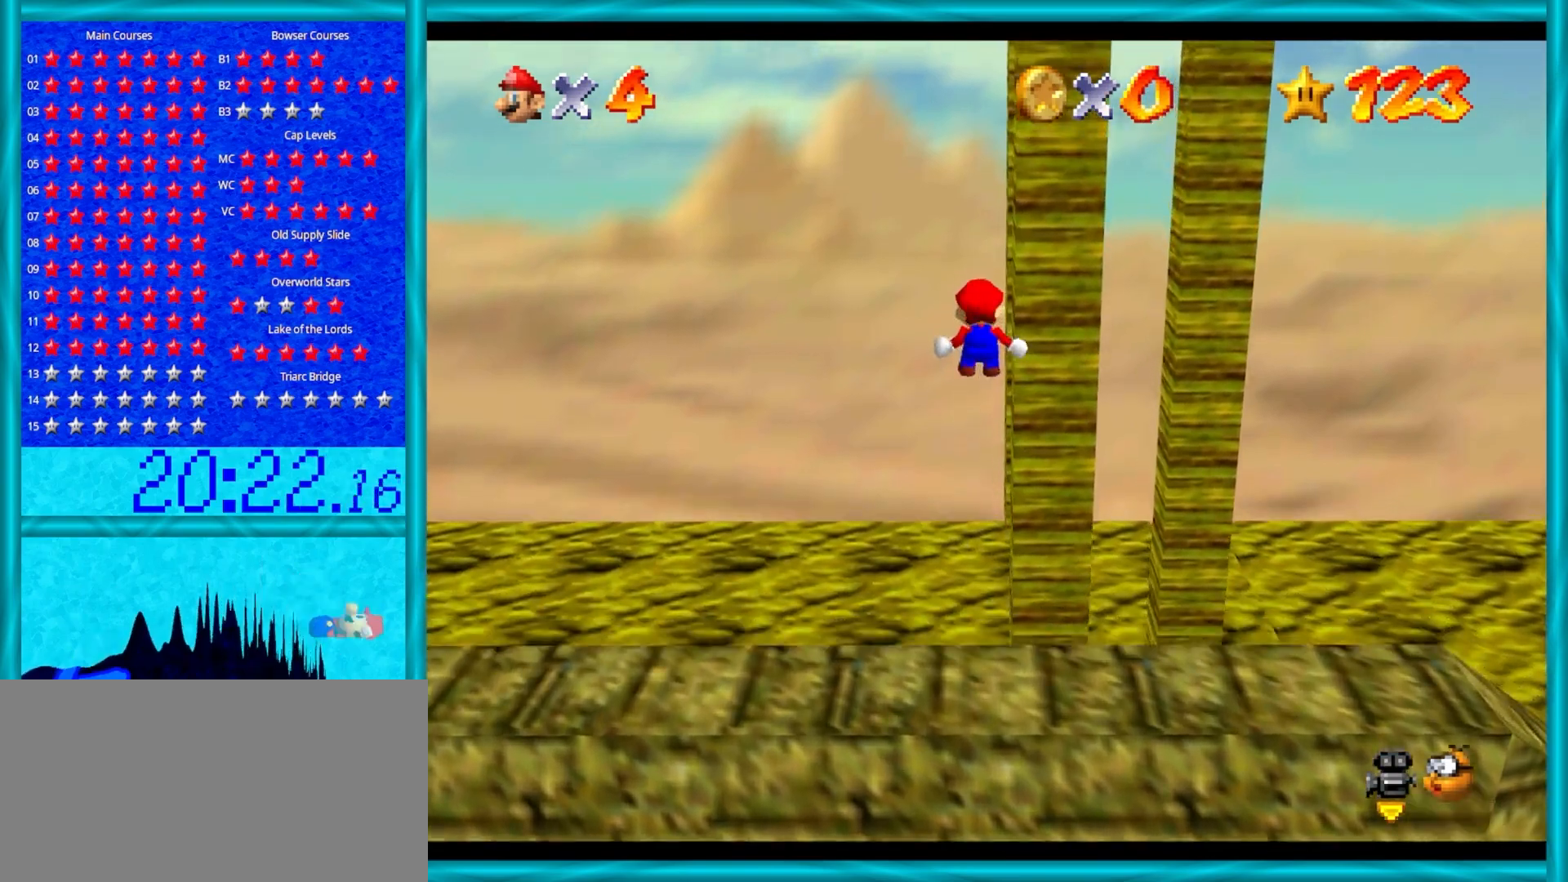
Gameplay with a controller (Nintendo layout); each line is a JSON object with the inputs held at the frame after it. "events" lists button and stick changes between this image and that frame as [ms after this image, input, new state], when the widget could be followed in between. Not read: L1 L3 R3.
{"buttons": ["C_LEFT"], "left_stick": "up-right", "events": [[333, "C_LEFT", "down"], [367, "left_stick", "up-right"], [433, "C_LEFT", "up"], [500, "C_LEFT", "down"]]}
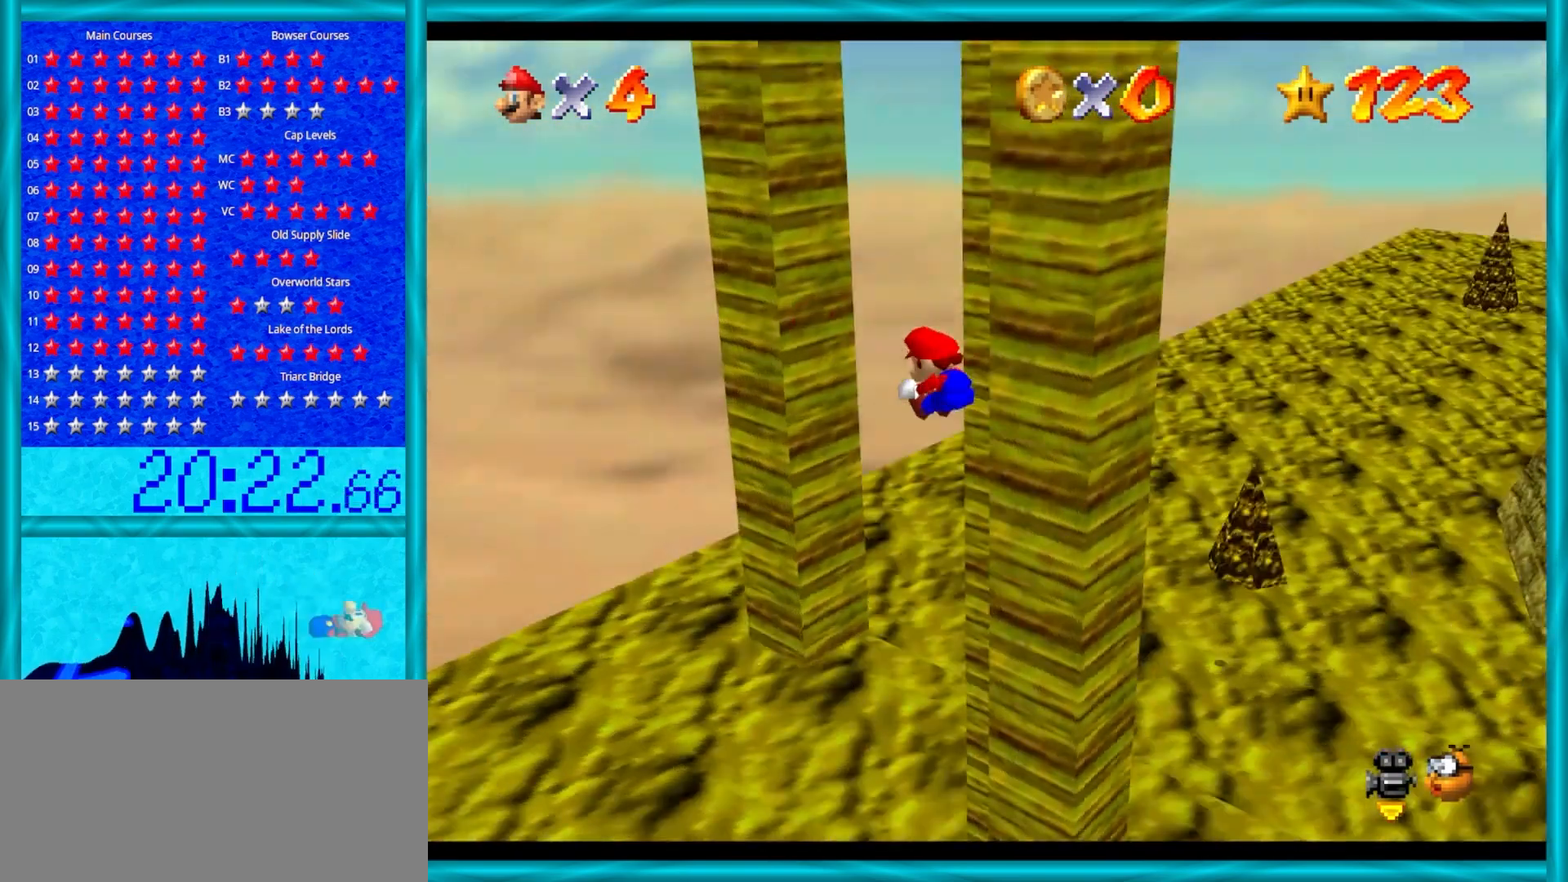
{"buttons": ["A"], "left_stick": "right", "events": [[67, "left_stick", "up"], [117, "C_LEFT", "up"], [183, "left_stick", "up-left"], [300, "A", "down"], [350, "left_stick", "right"]]}
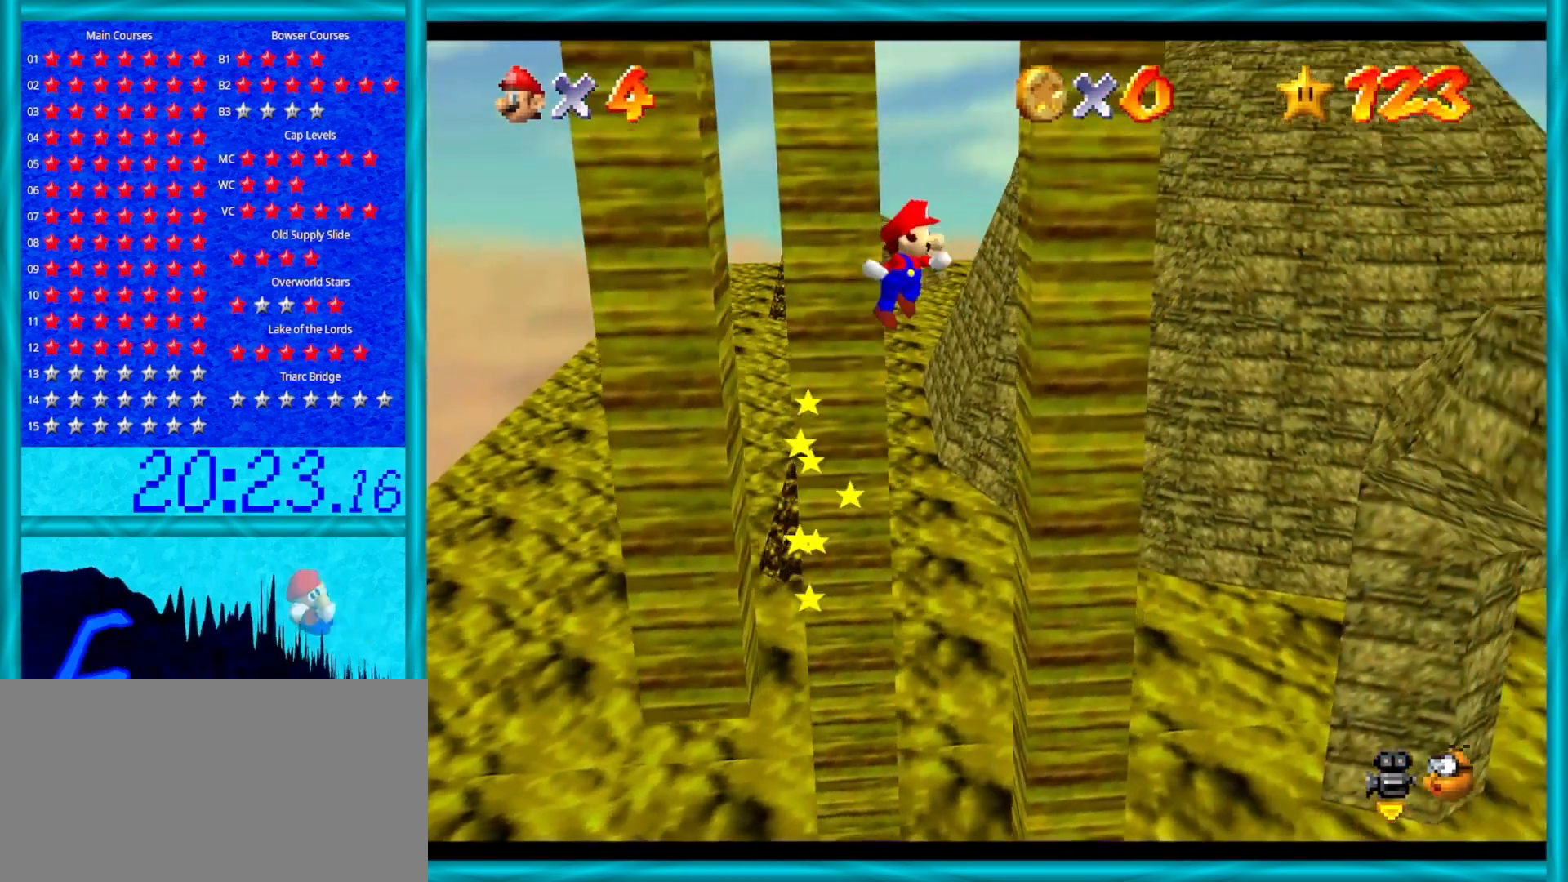
{"buttons": [], "left_stick": "left", "events": [[133, "A", "up"], [233, "A", "down"], [233, "left_stick", "up-left"], [300, "left_stick", "left"], [467, "A", "up"]]}
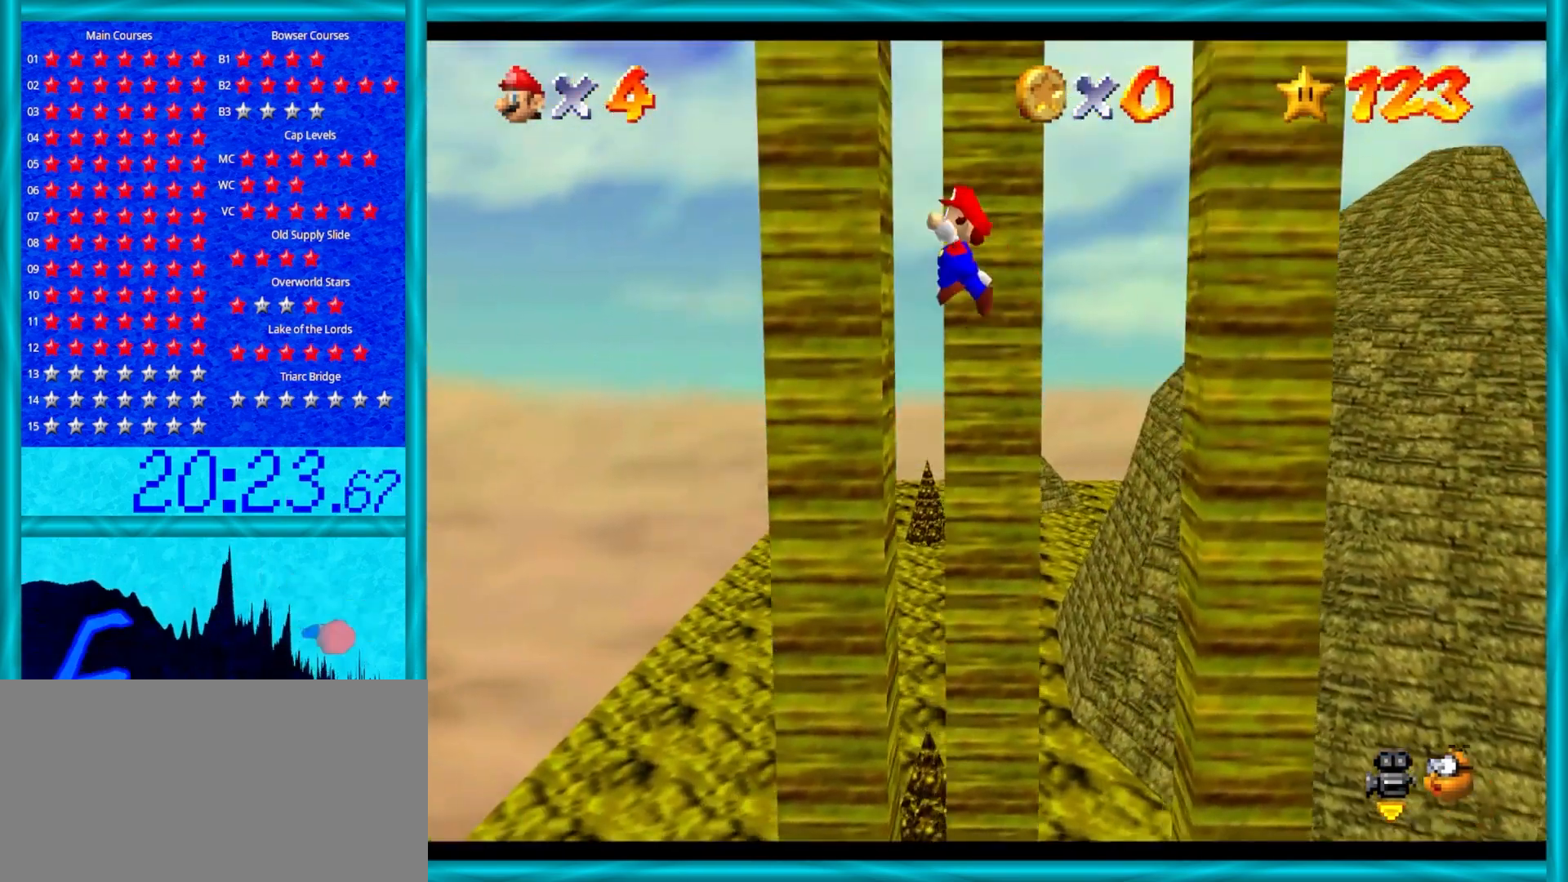
{"buttons": ["A"], "left_stick": "up-right", "events": [[133, "A", "down"], [167, "left_stick", "down"], [483, "left_stick", "up-right"]]}
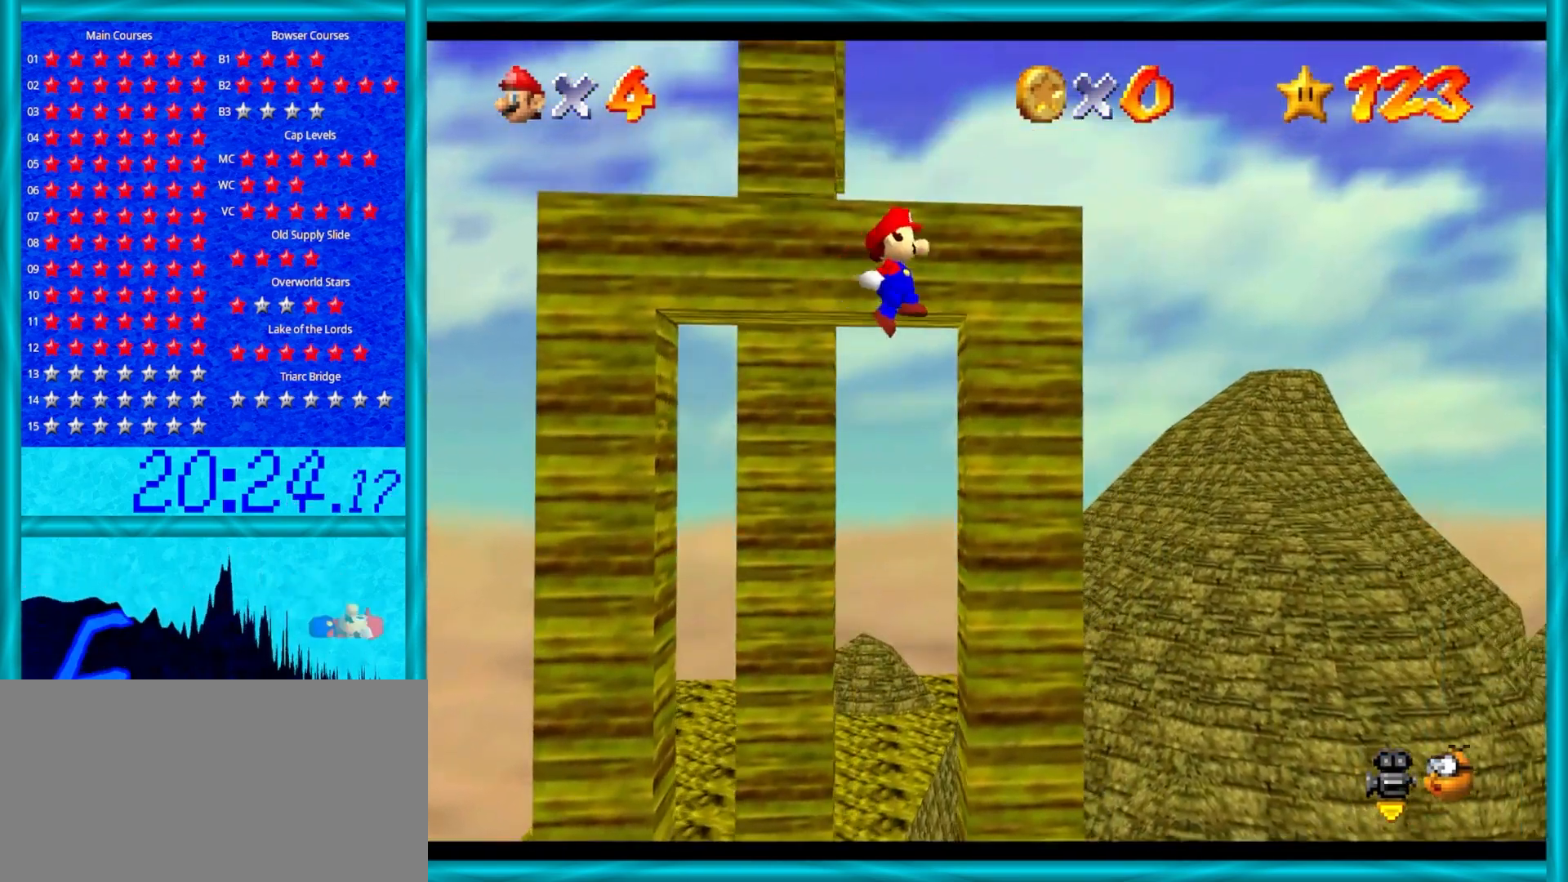
{"buttons": [], "left_stick": "up", "events": [[83, "A", "up"], [100, "left_stick", "up"], [133, "A", "down"], [233, "left_stick", "up-left"], [267, "A", "up"], [367, "A", "down"], [367, "left_stick", "up"], [467, "A", "up"]]}
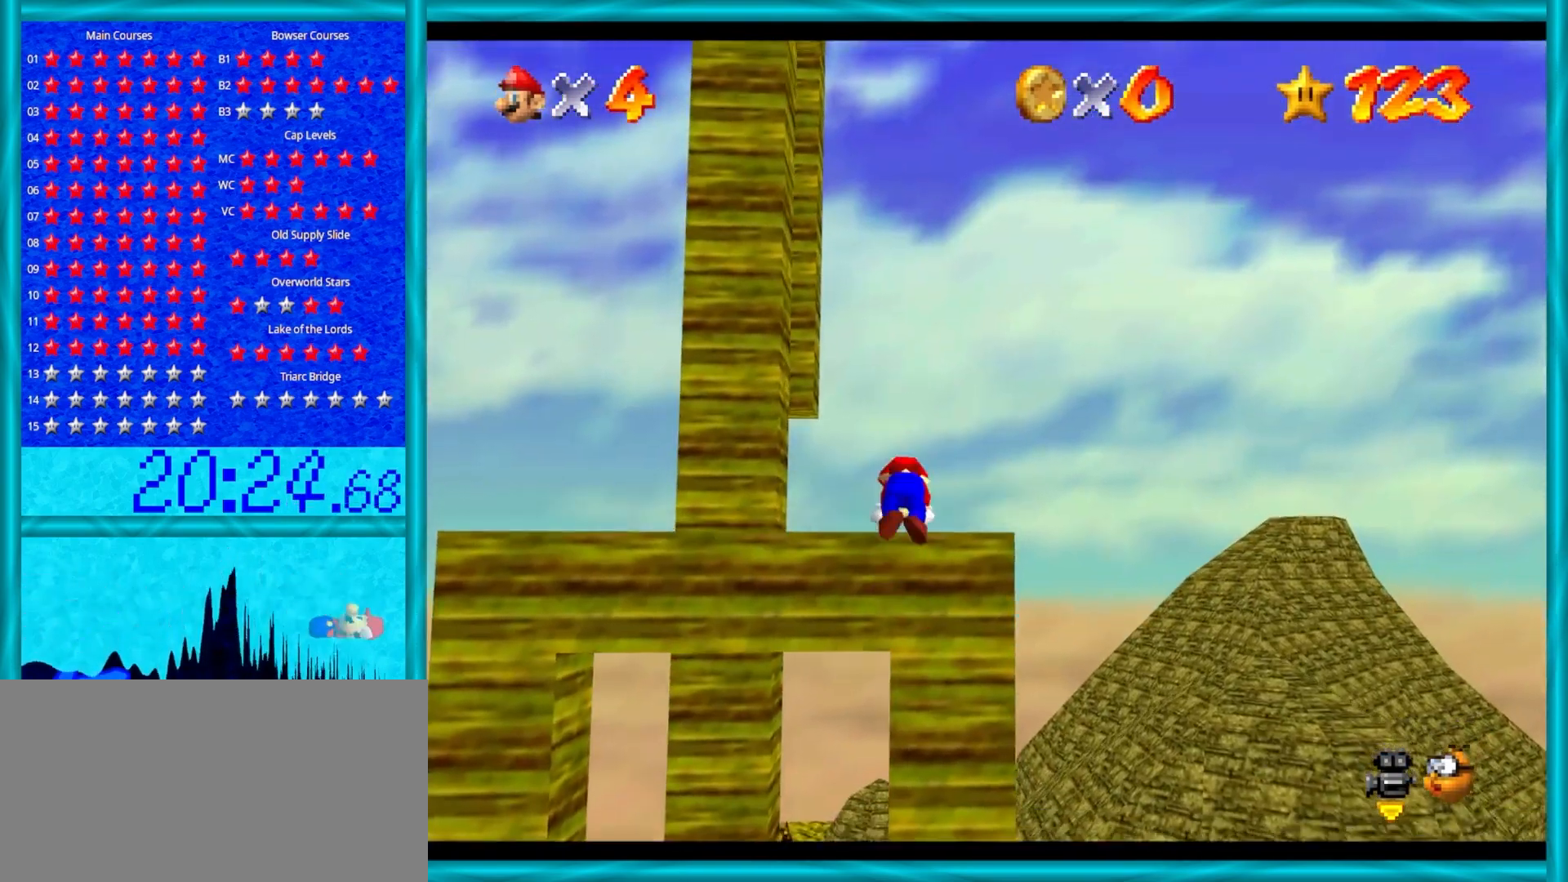
{"buttons": [], "left_stick": "center", "events": [[17, "left_stick", "center"]]}
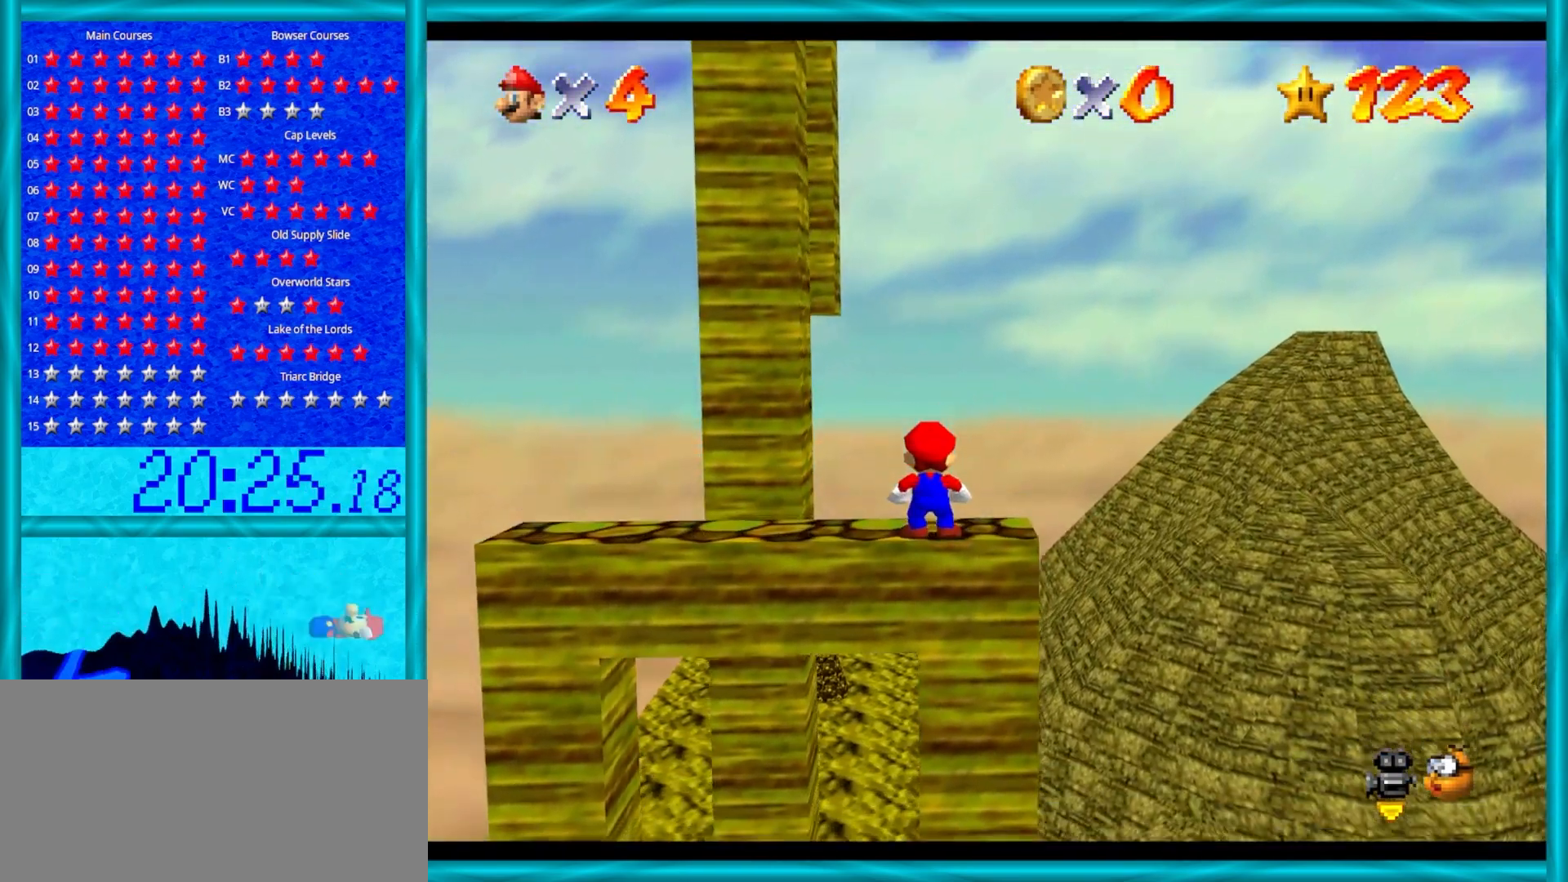
{"buttons": ["A"], "left_stick": "left", "events": [[50, "A", "down"], [100, "left_stick", "left"]]}
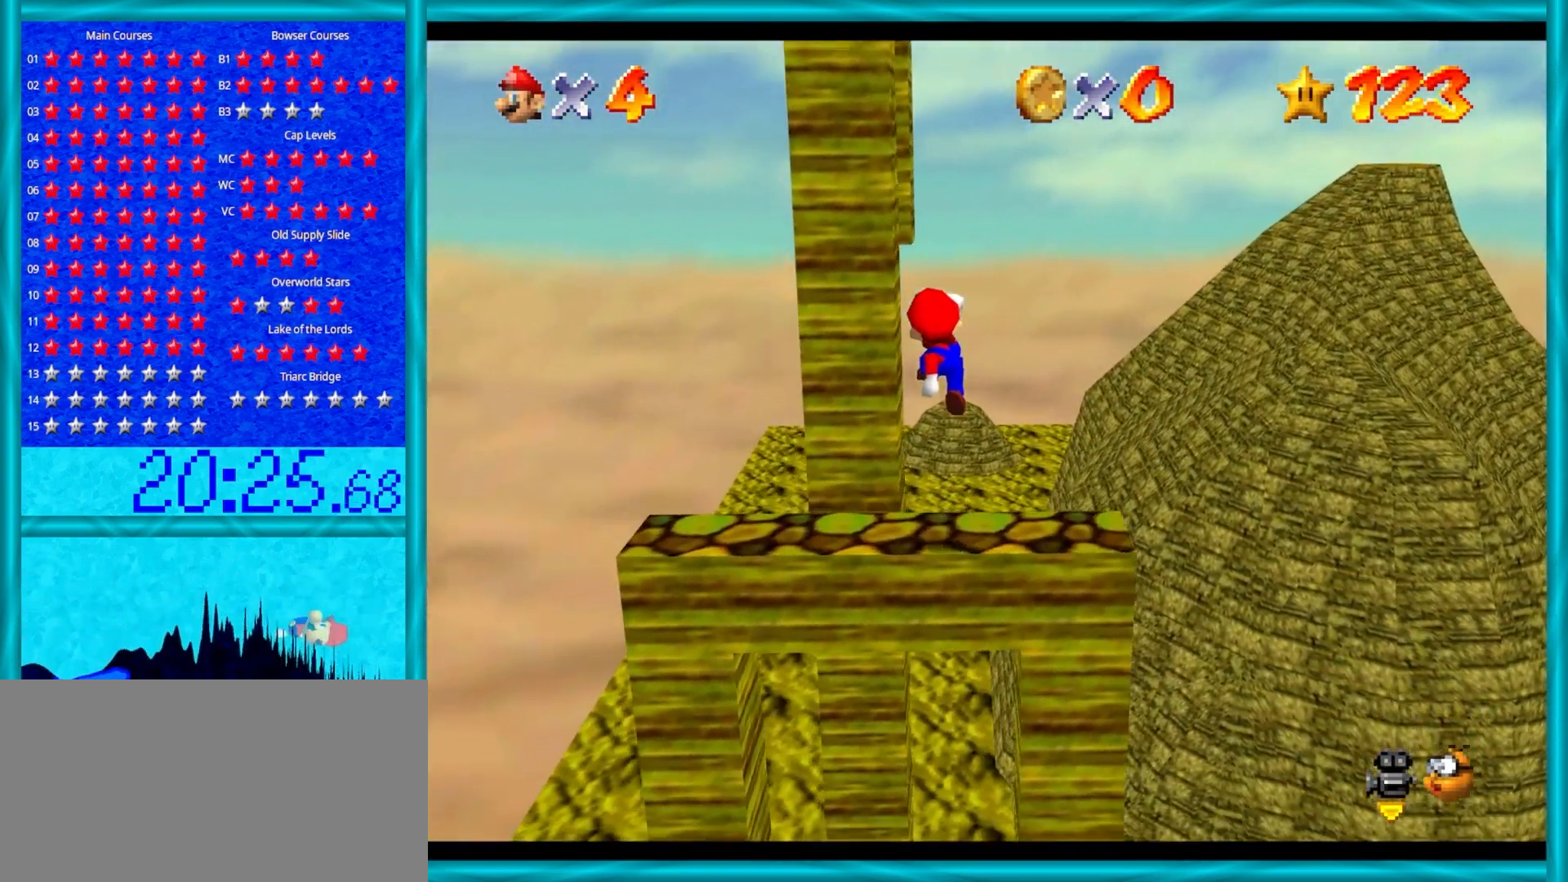
{"buttons": [], "left_stick": "center", "events": [[200, "A", "up"], [250, "left_stick", "center"]]}
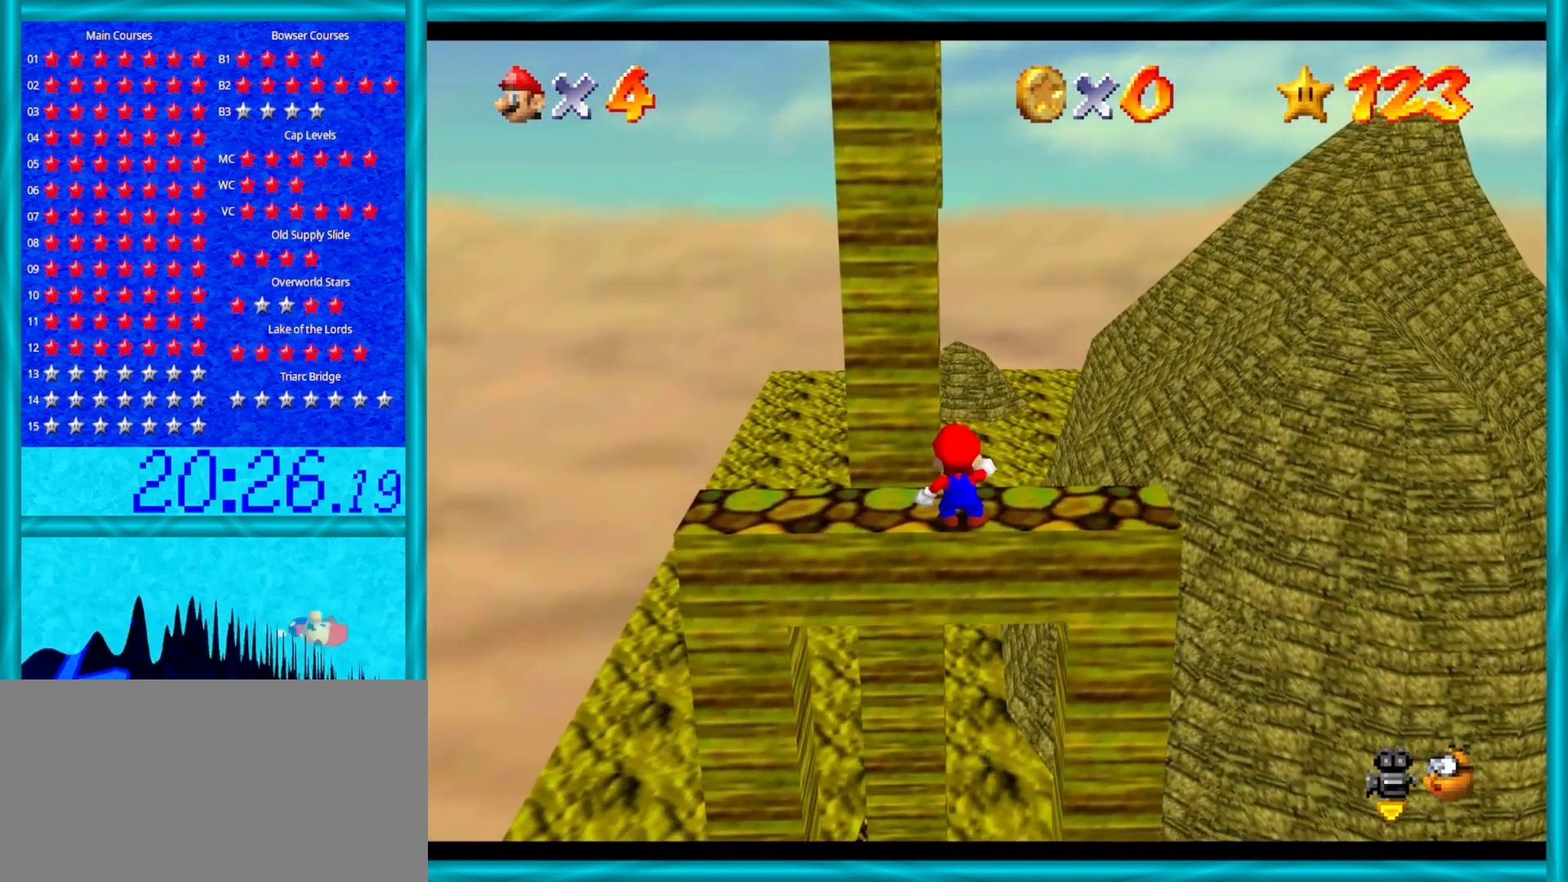
{"buttons": [], "left_stick": "center", "events": []}
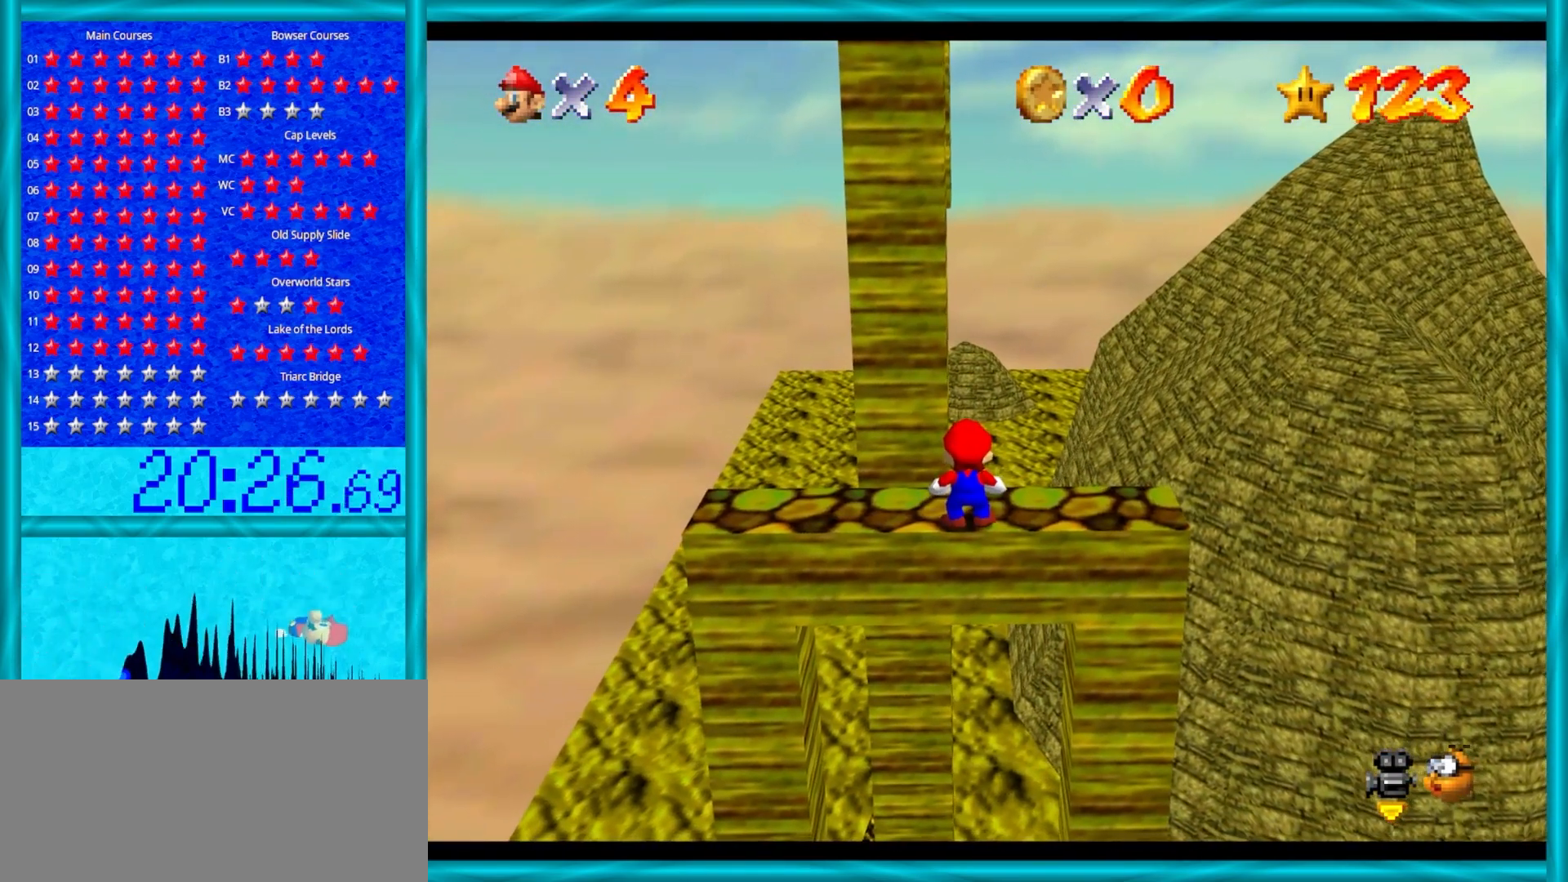
{"buttons": ["Z"], "left_stick": "center", "events": [[333, "Z", "down"]]}
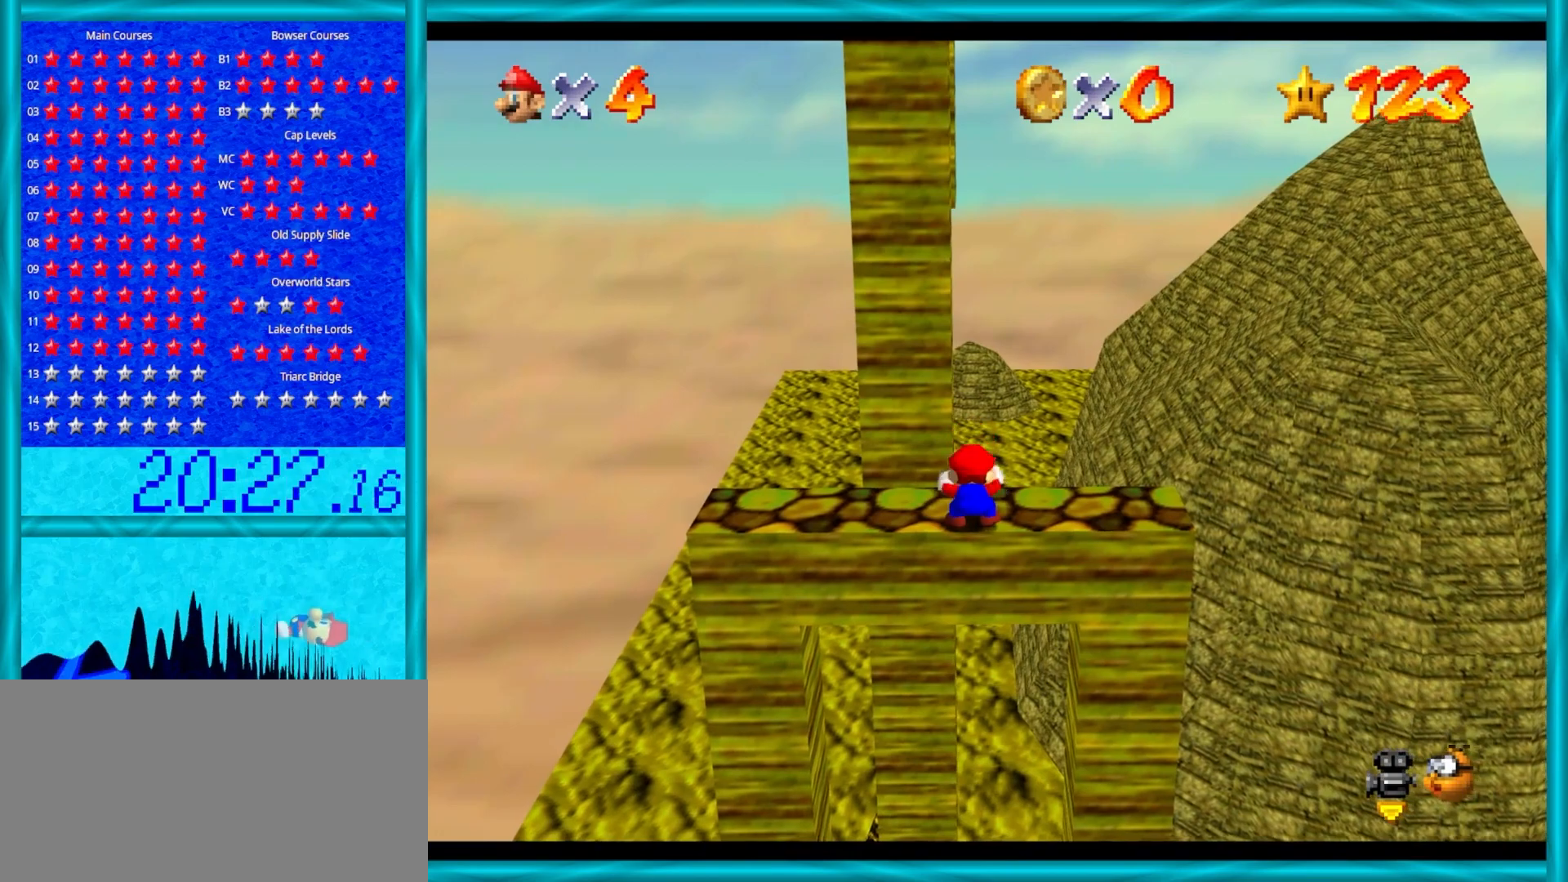
{"buttons": [], "left_stick": "center", "events": [[67, "Z", "up"]]}
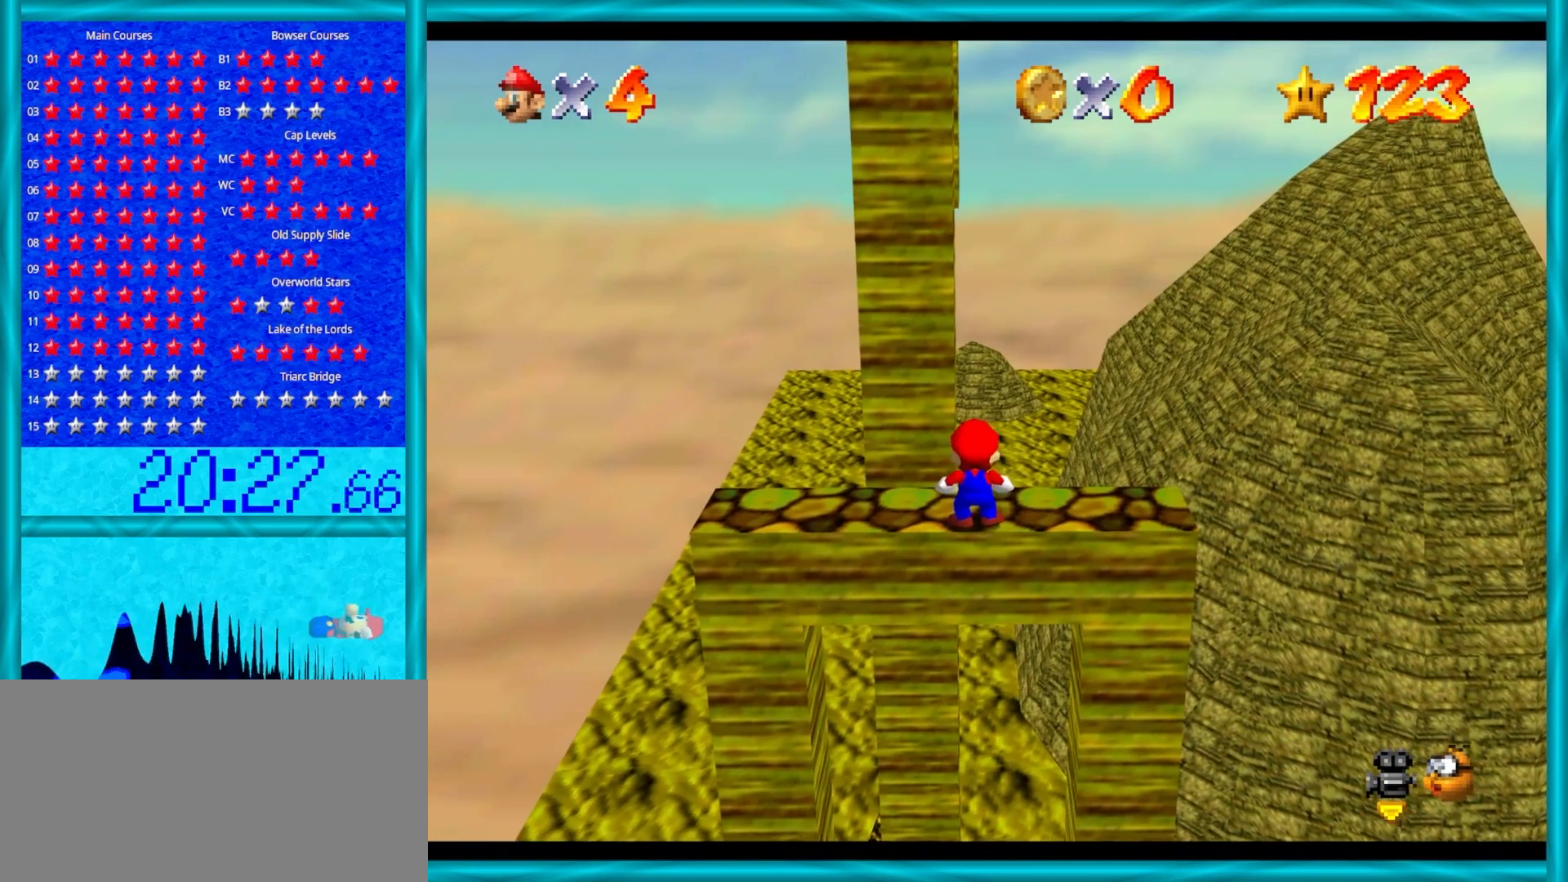
{"buttons": ["A"], "left_stick": "left", "events": [[67, "A", "down"], [117, "left_stick", "left"]]}
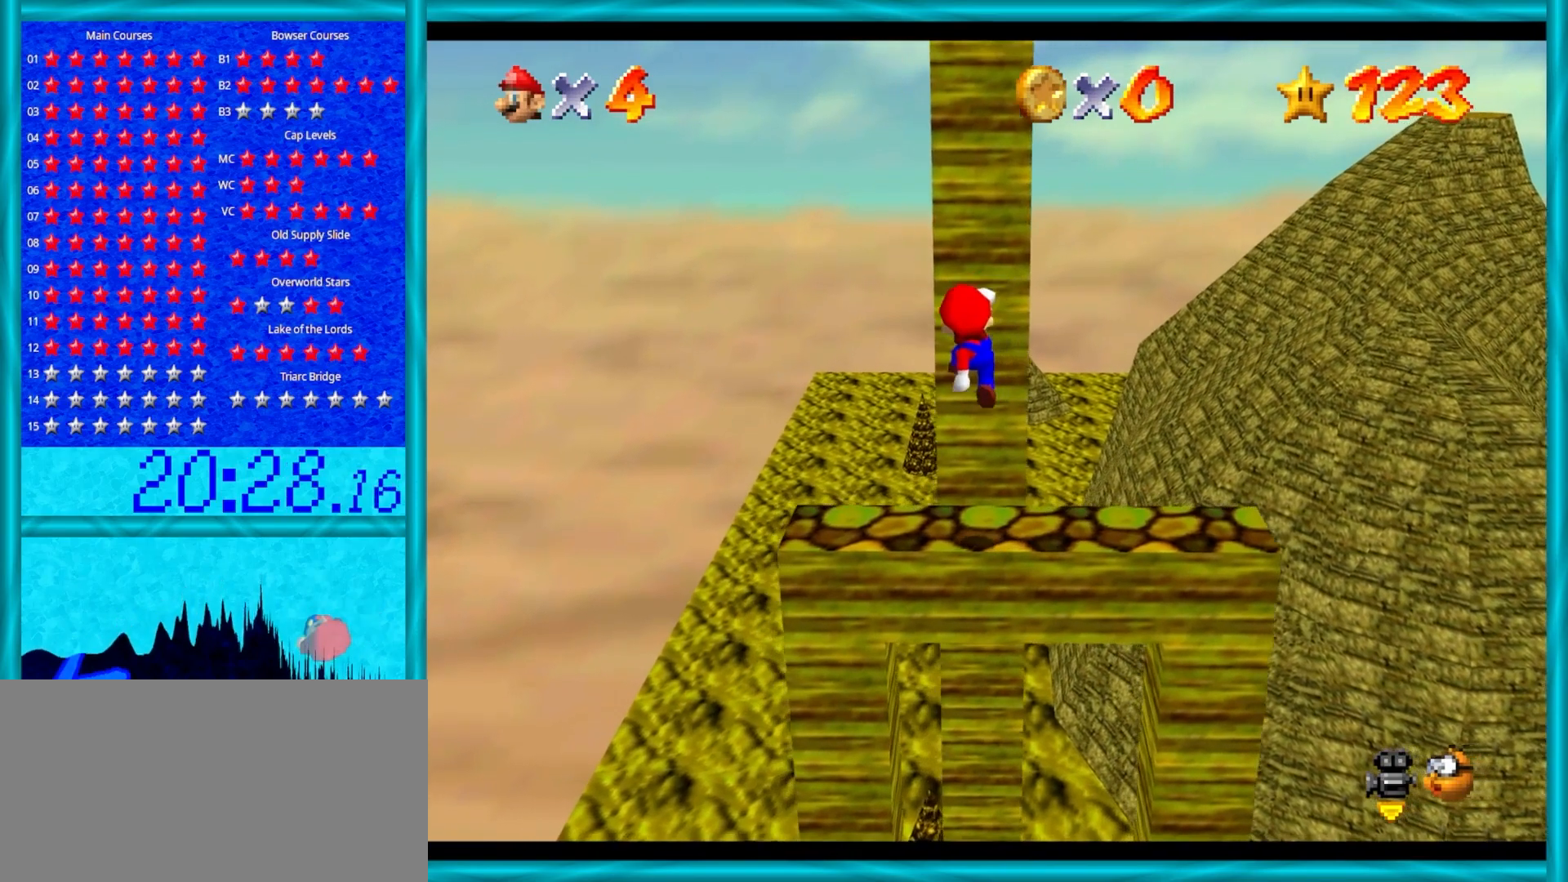
{"buttons": [], "left_stick": "center", "events": [[67, "B", "down"], [217, "B", "up"], [333, "A", "up"], [450, "left_stick", "center"]]}
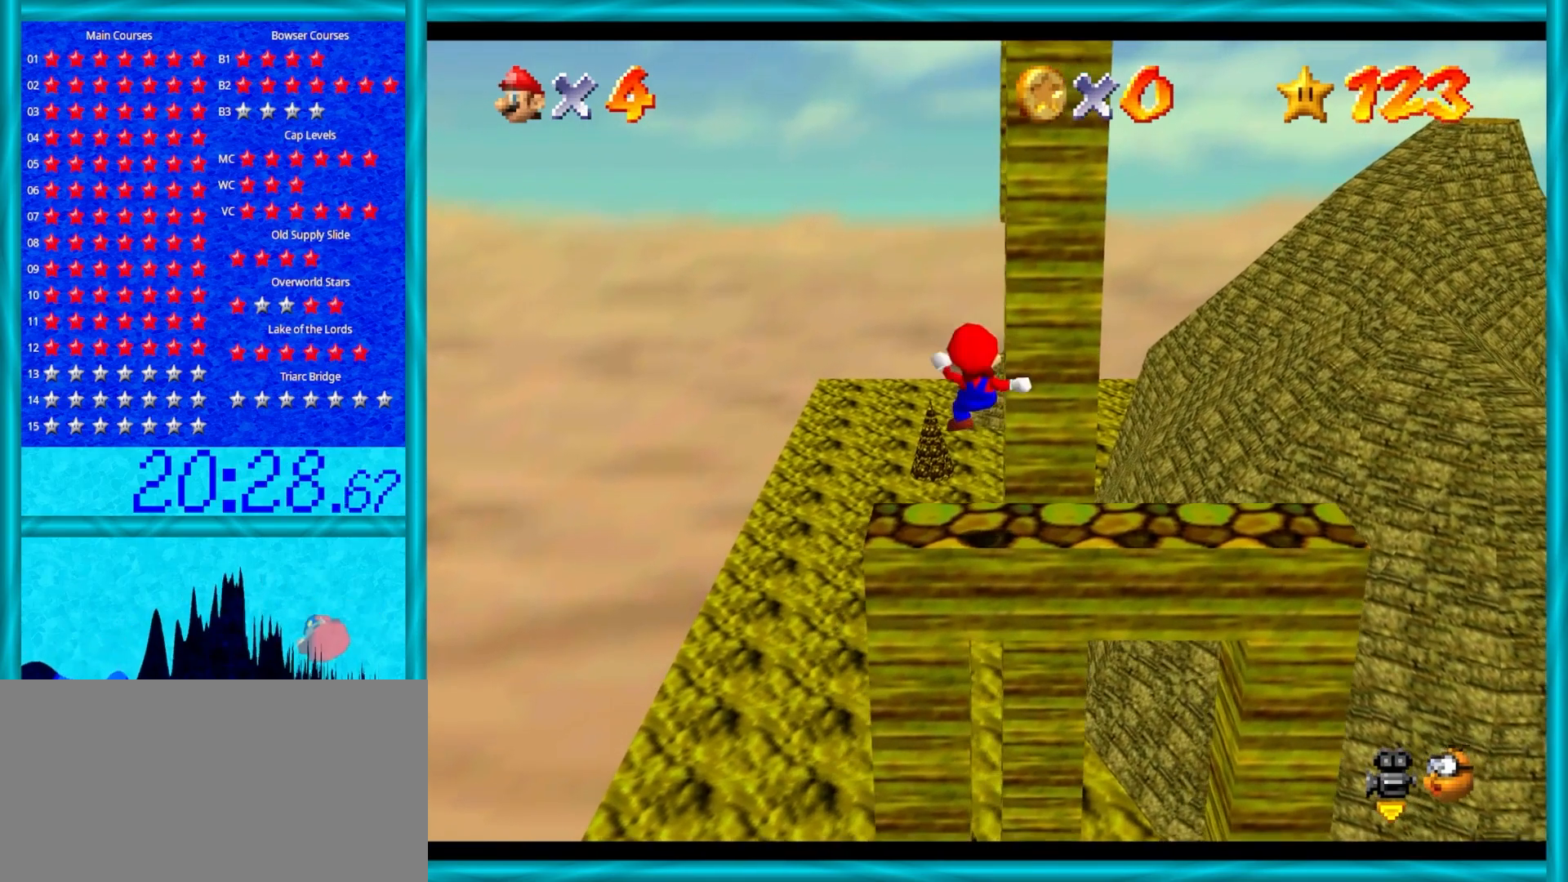
{"buttons": [], "left_stick": "center", "events": [[333, "A", "down"], [450, "A", "up"]]}
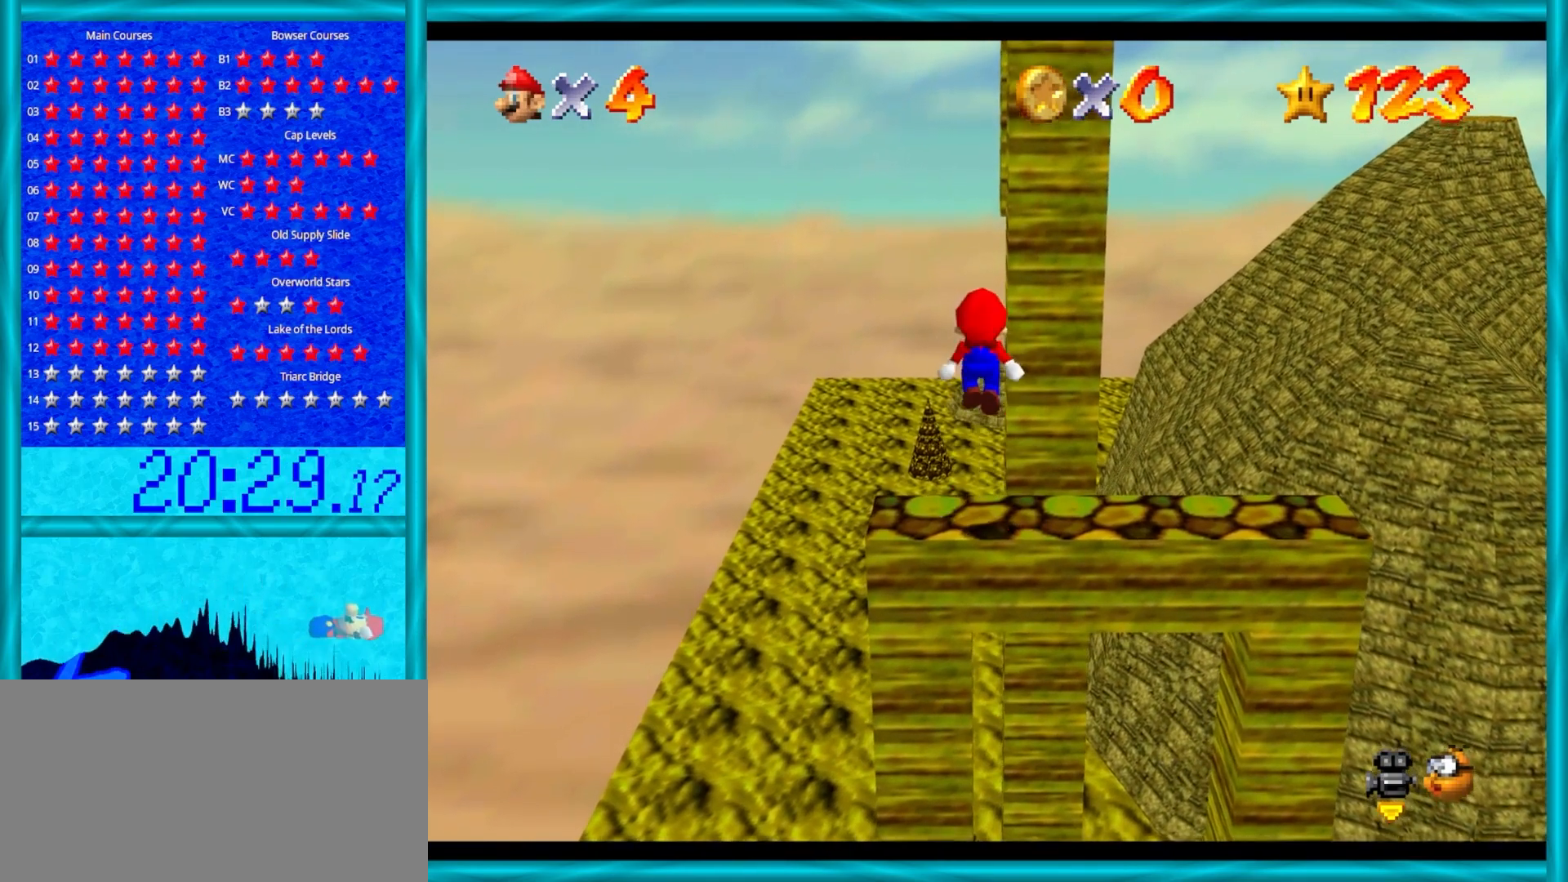
{"buttons": [], "left_stick": "center", "events": [[50, "left_stick", "down"], [100, "left_stick", "down-right"], [217, "left_stick", "center"]]}
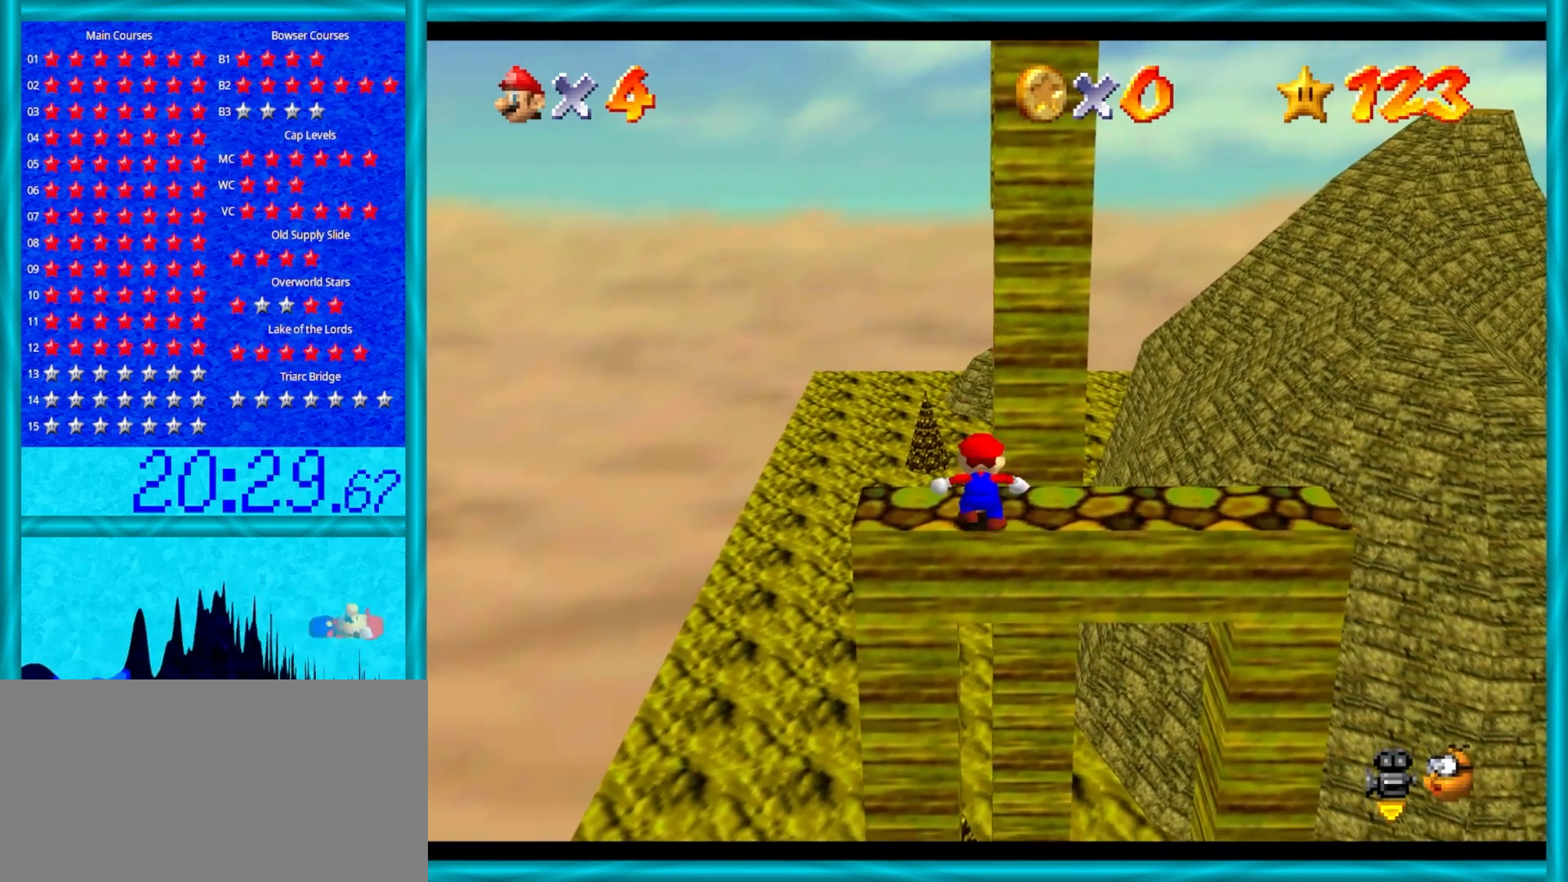
{"buttons": ["A"], "left_stick": "center", "events": [[450, "A", "down"]]}
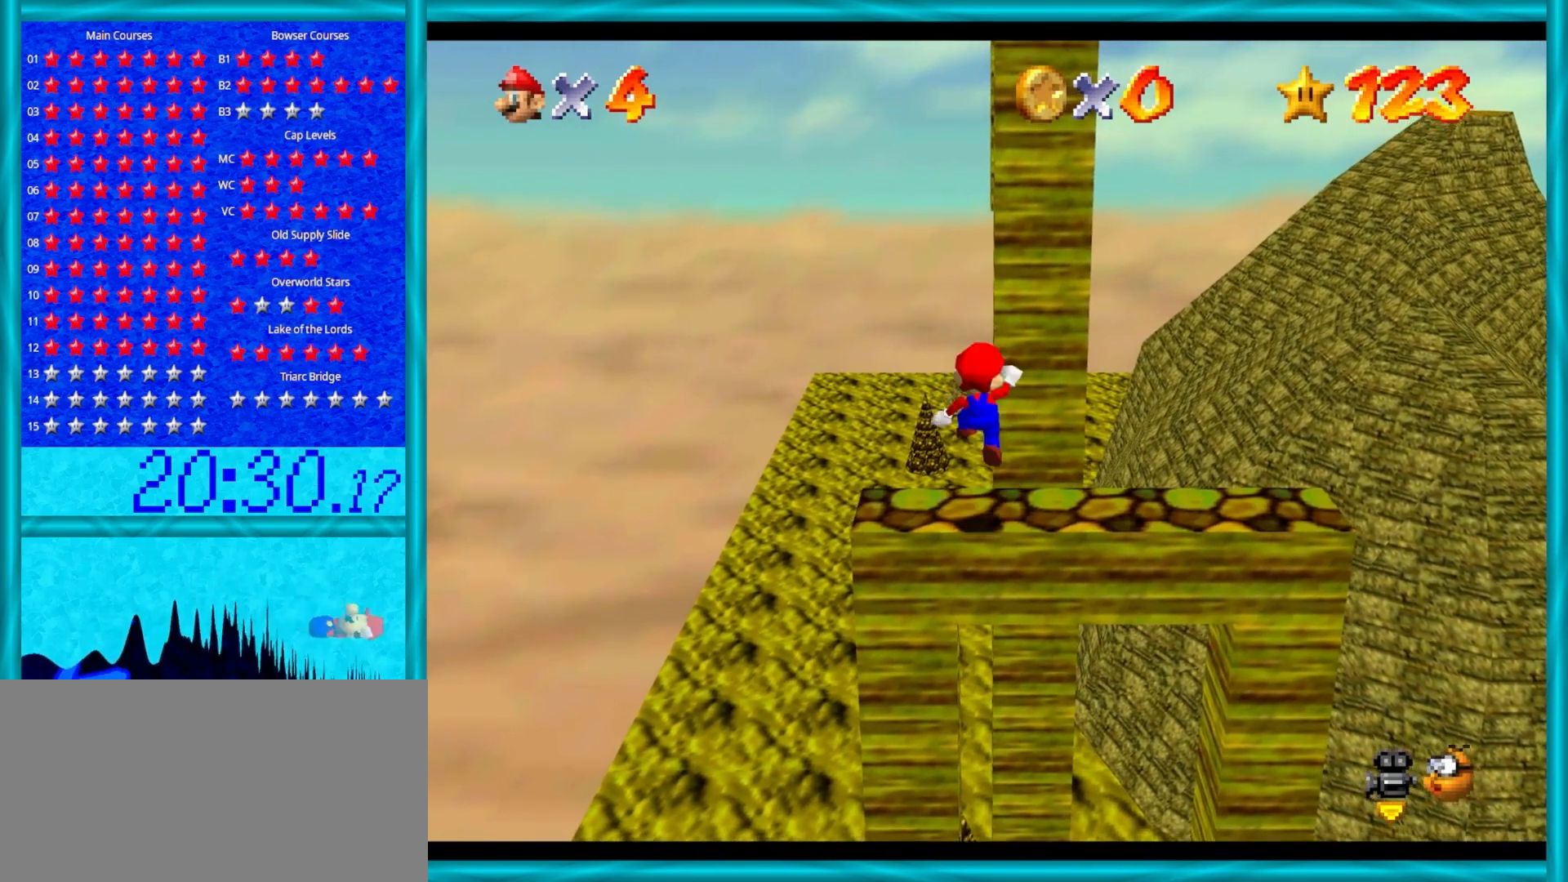
{"buttons": [], "left_stick": "center", "events": [[50, "A", "up"], [150, "left_stick", "left"], [233, "left_stick", "center"]]}
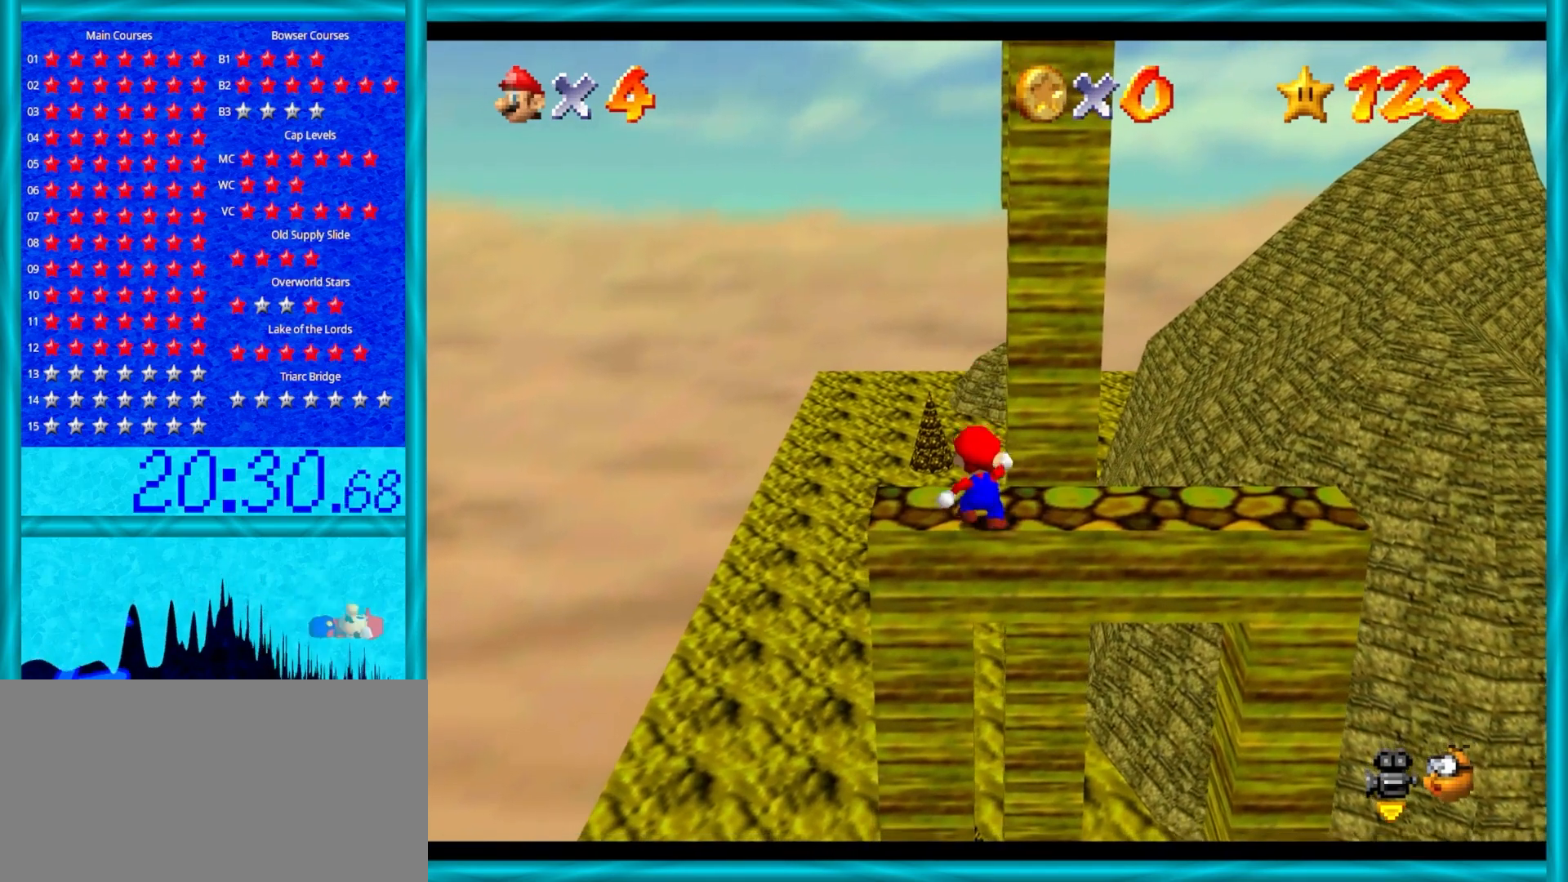
{"buttons": ["Z"], "left_stick": "center", "events": [[417, "Z", "down"]]}
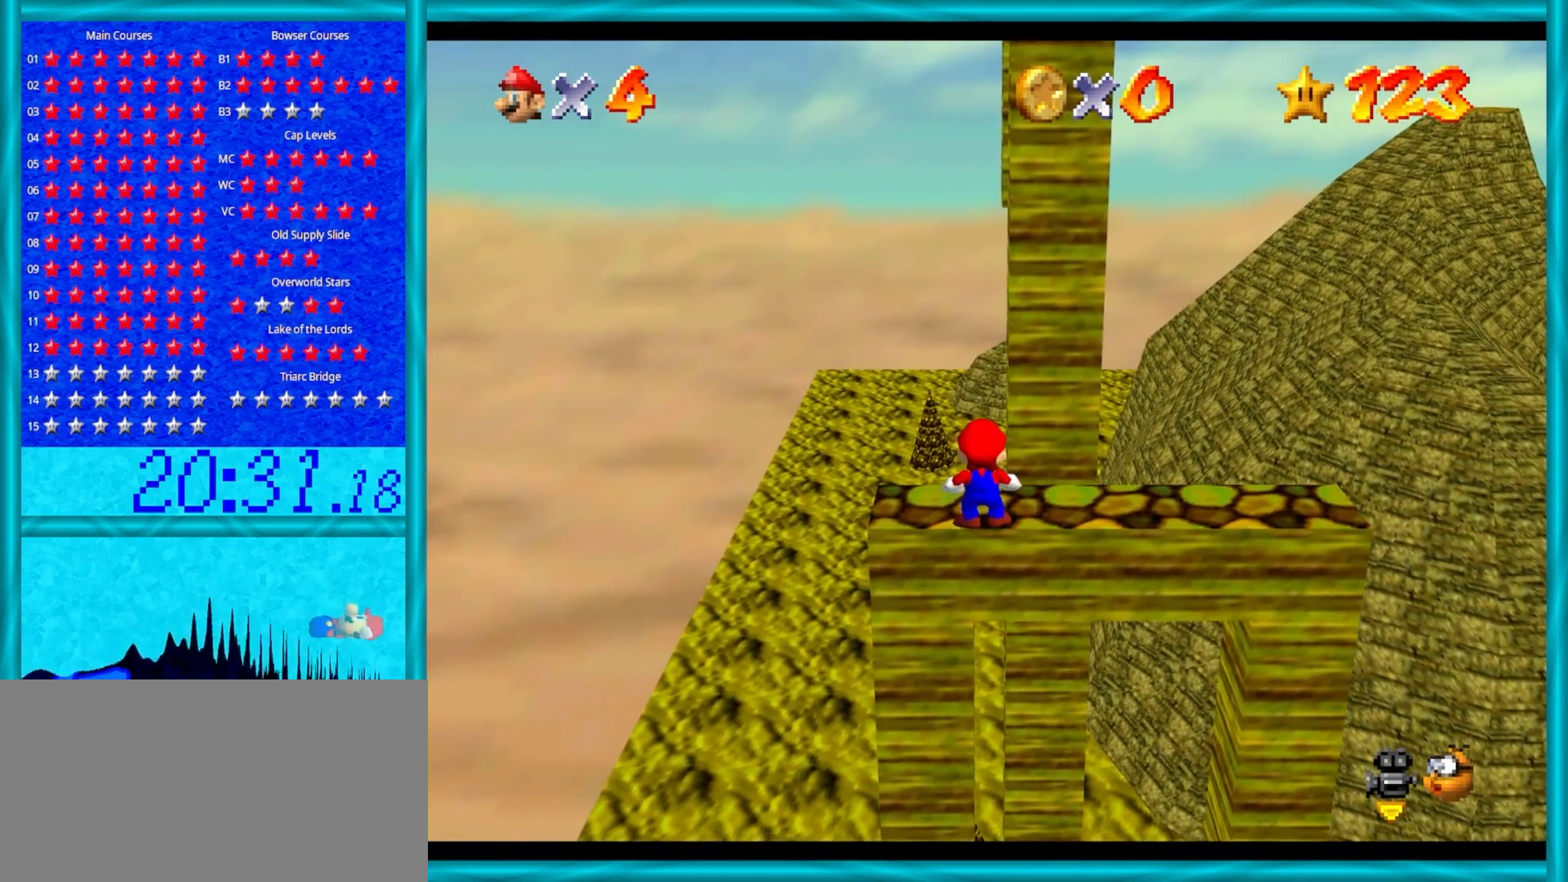
{"buttons": [], "left_stick": "up", "events": [[183, "Z", "up"], [350, "left_stick", "up"]]}
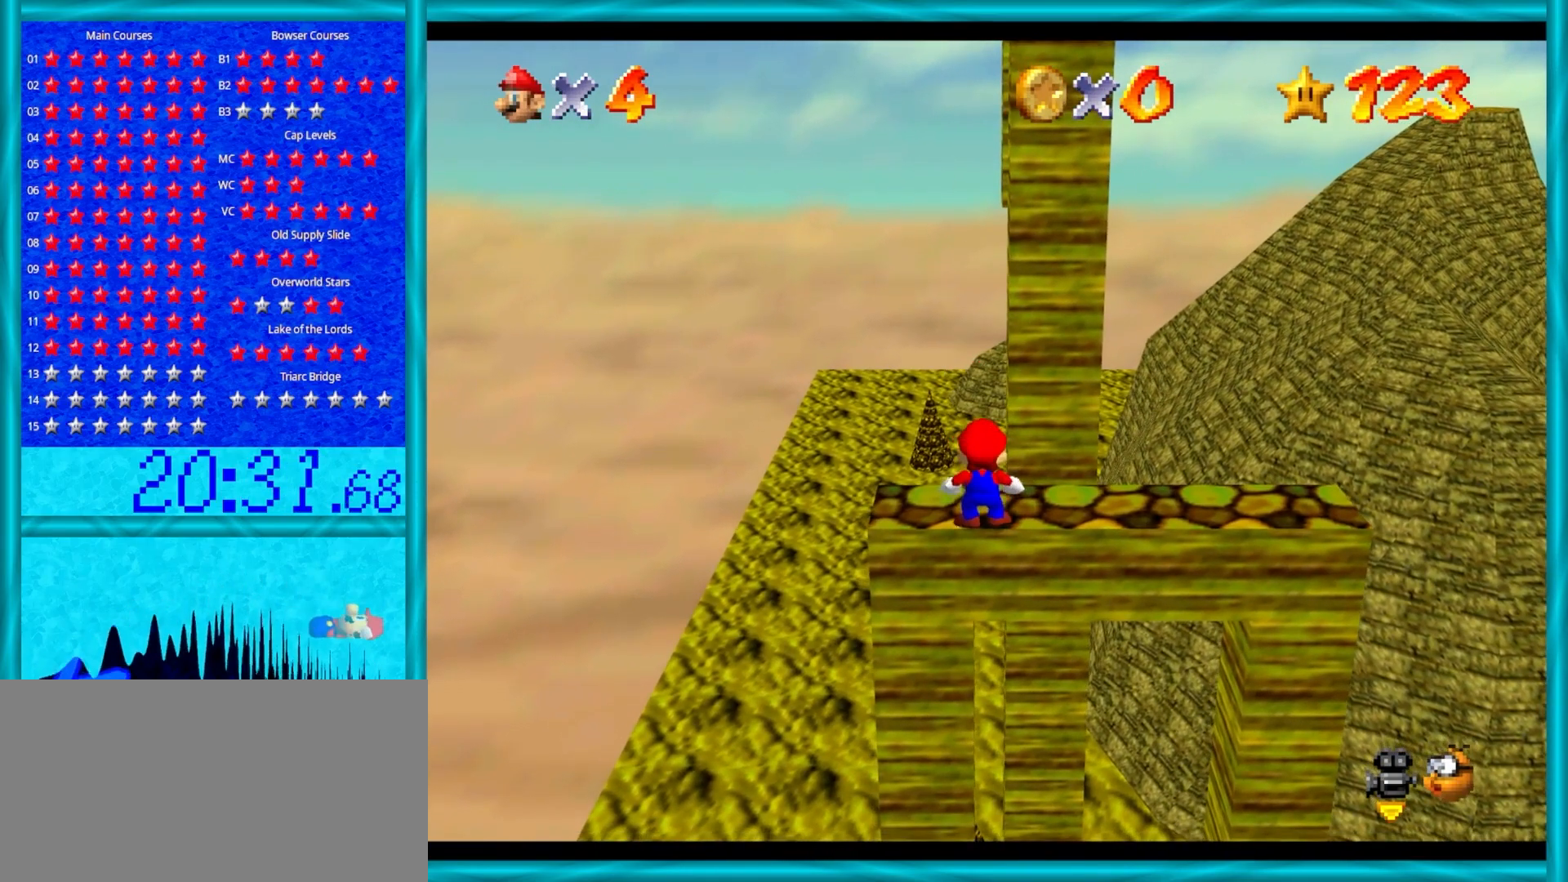
{"buttons": ["Z"], "left_stick": "down", "events": [[250, "Z", "down"], [283, "A", "down"], [350, "left_stick", "down"], [483, "A", "up"]]}
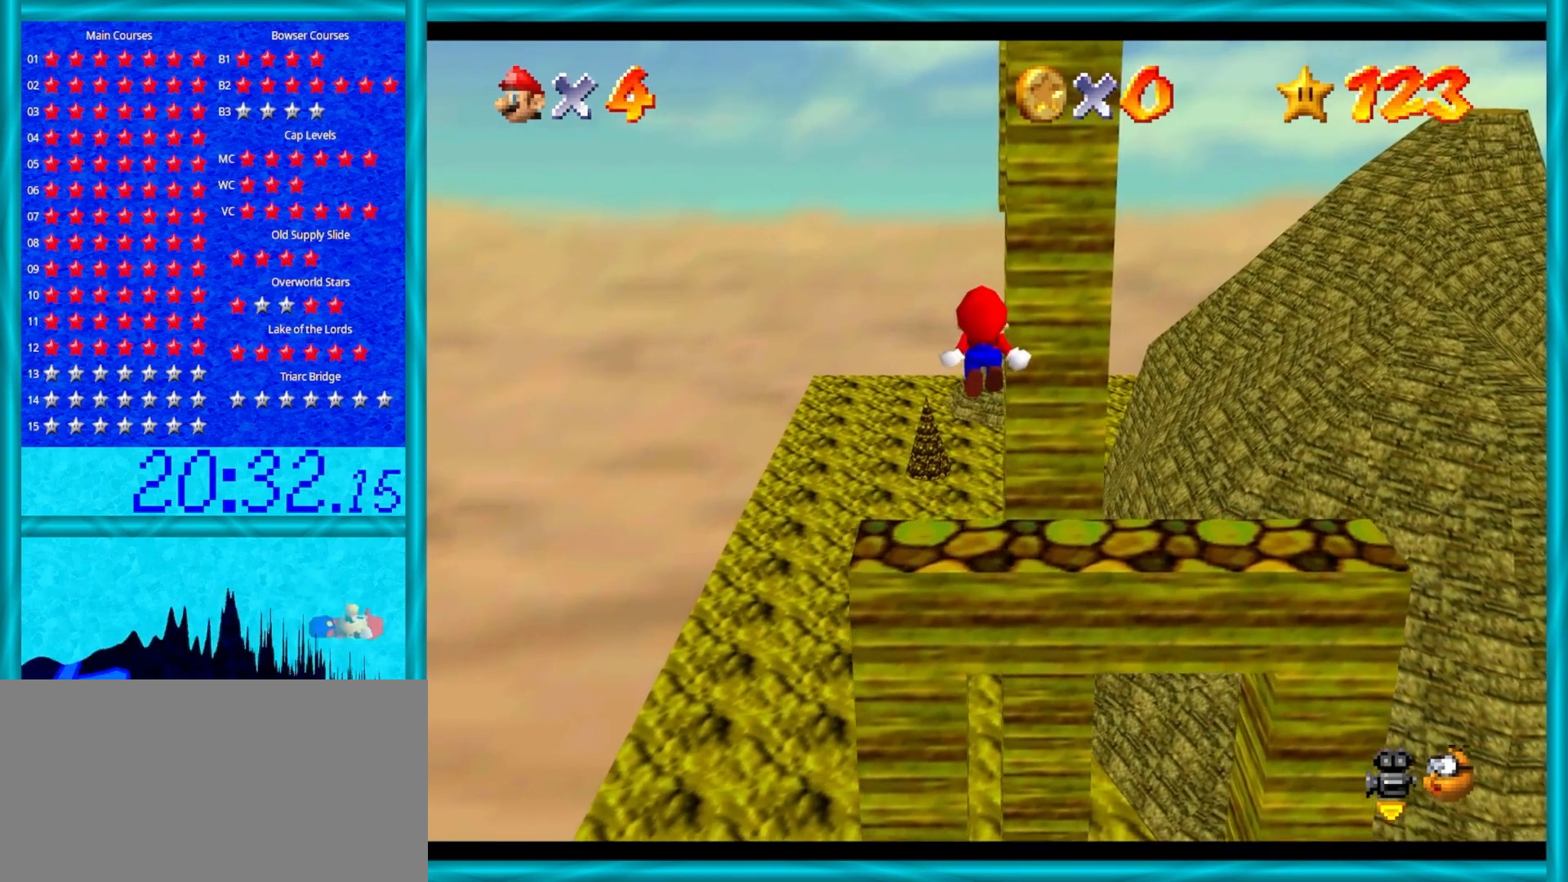
{"buttons": ["Z"], "left_stick": "down", "events": []}
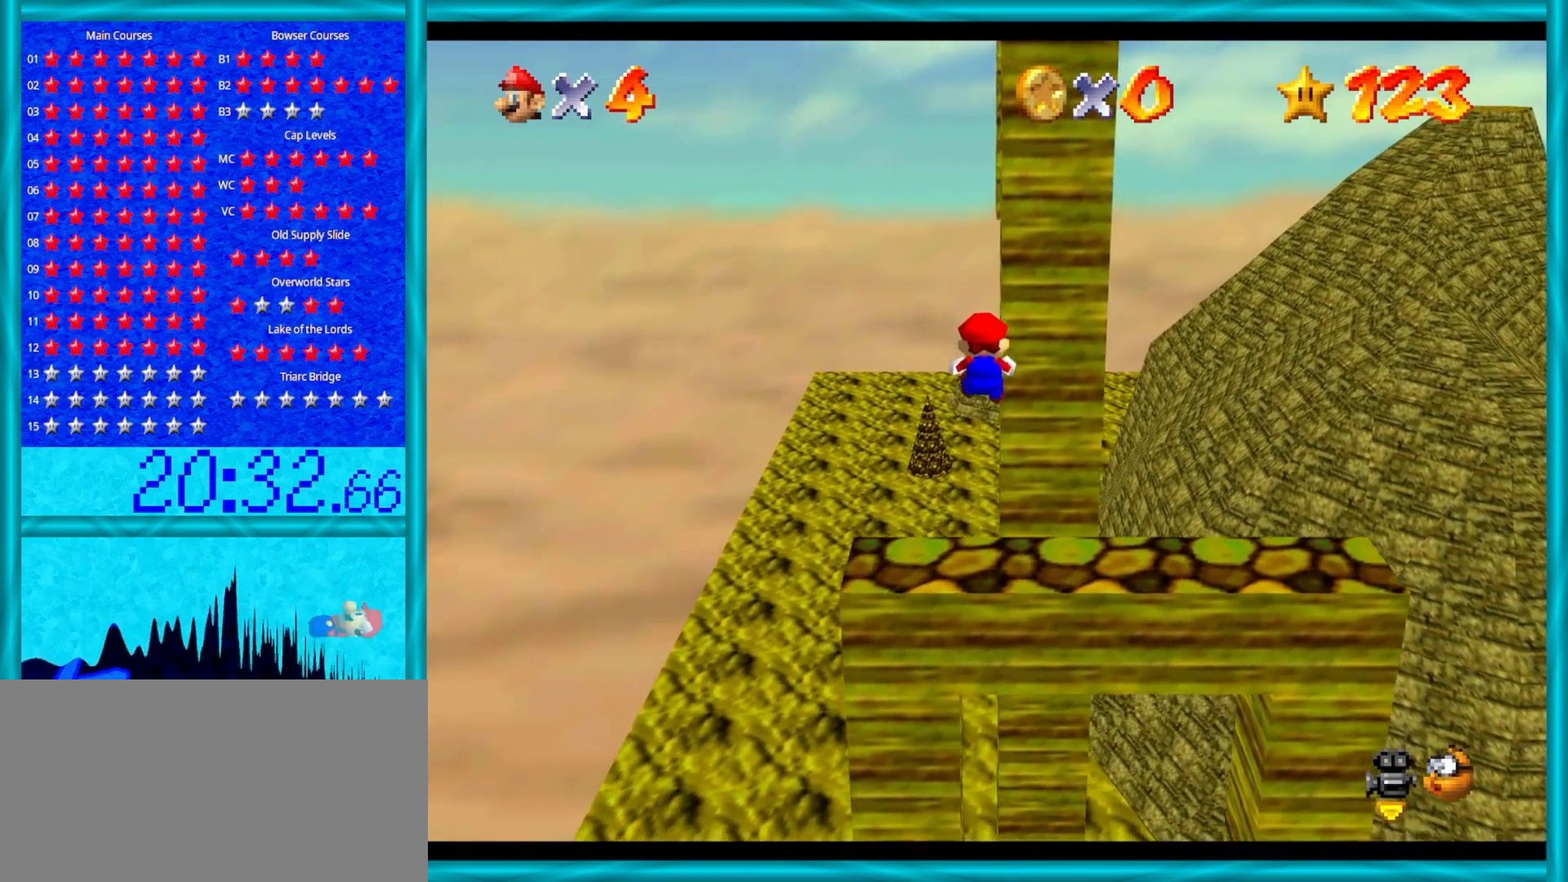
{"buttons": ["Z"], "left_stick": "up", "events": [[333, "A", "down"], [333, "left_stick", "up"], [483, "A", "up"]]}
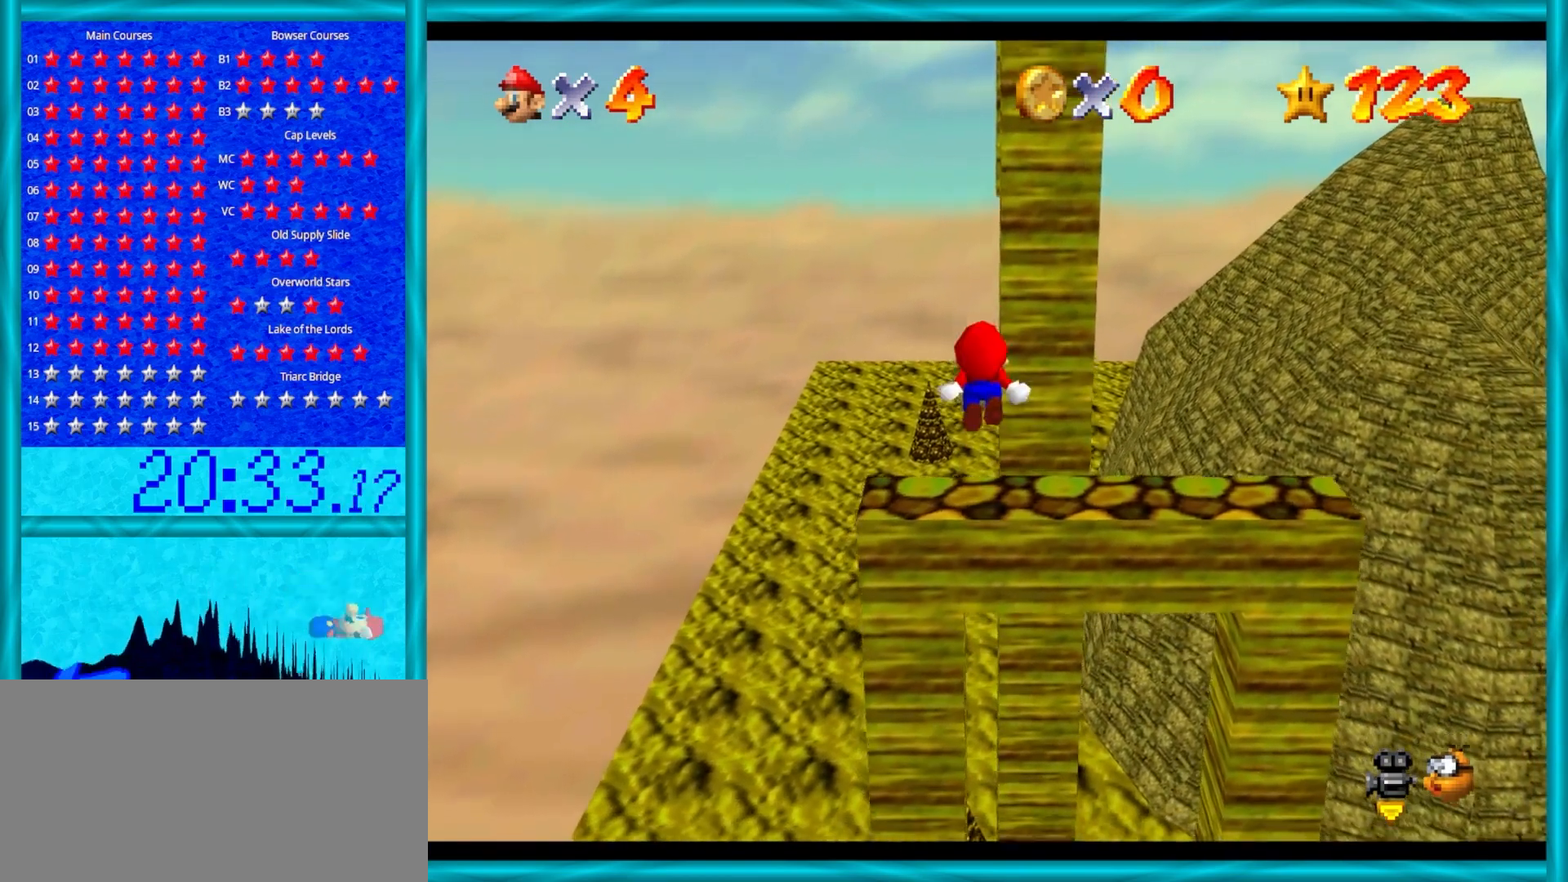
{"buttons": ["Z"], "left_stick": "up", "events": [[150, "left_stick", "center"], [250, "left_stick", "up"]]}
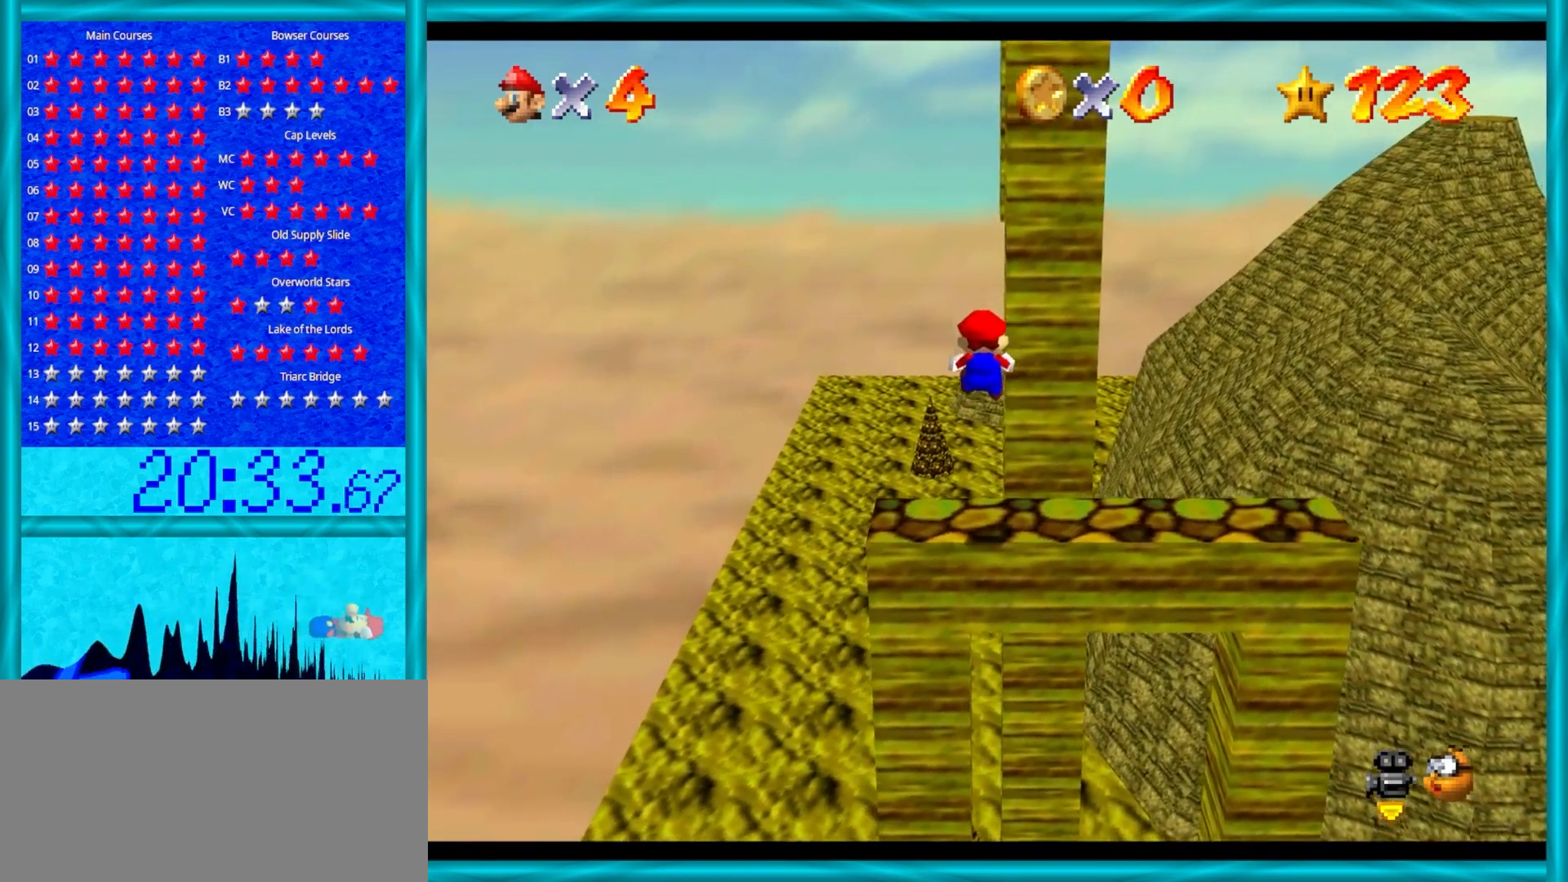
{"buttons": ["A", "Z"], "left_stick": "up", "events": [[67, "left_stick", "down-right"], [167, "left_stick", "up"], [433, "A", "down"]]}
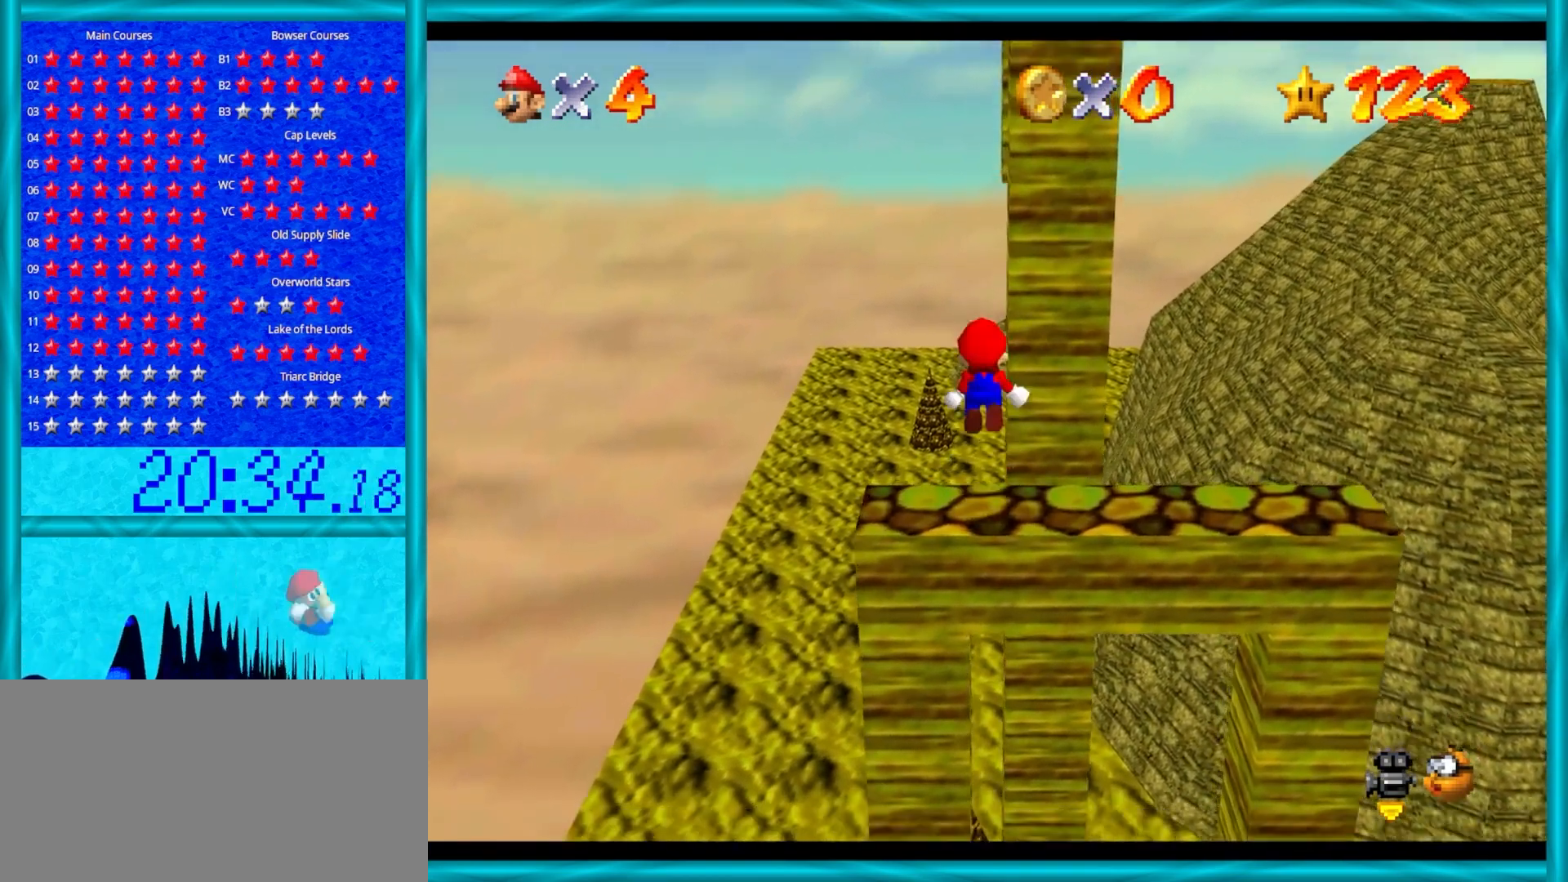
{"buttons": ["Z", "C_LEFT"], "left_stick": "up", "events": [[183, "A", "up"], [433, "C_LEFT", "down"]]}
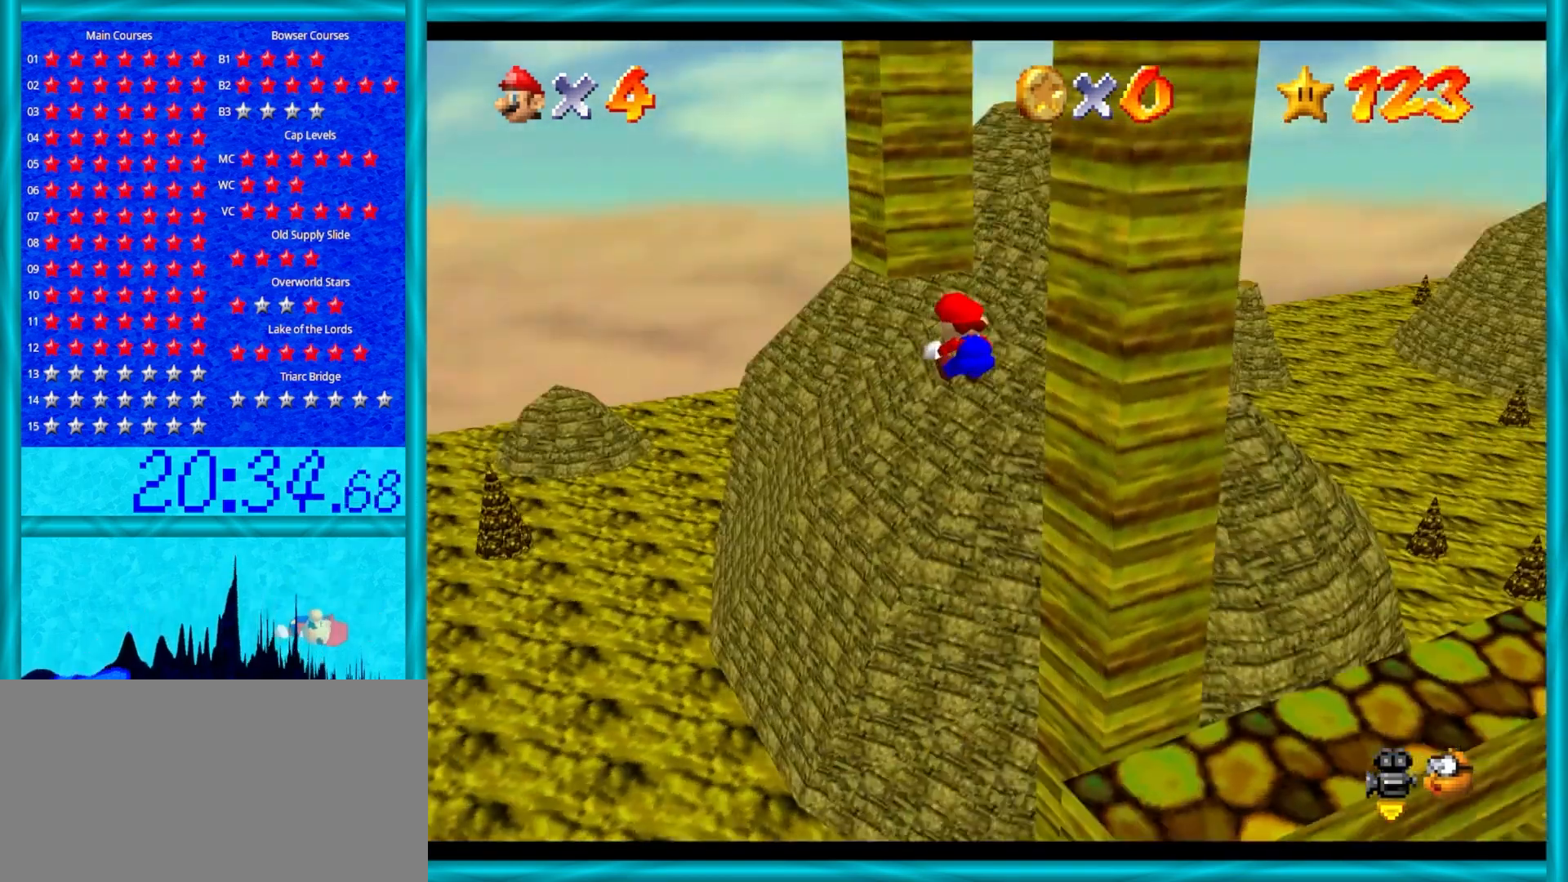
{"buttons": ["A"], "left_stick": "up-right", "events": [[83, "C_LEFT", "up"], [117, "Z", "up"], [367, "A", "down"], [367, "left_stick", "up-right"]]}
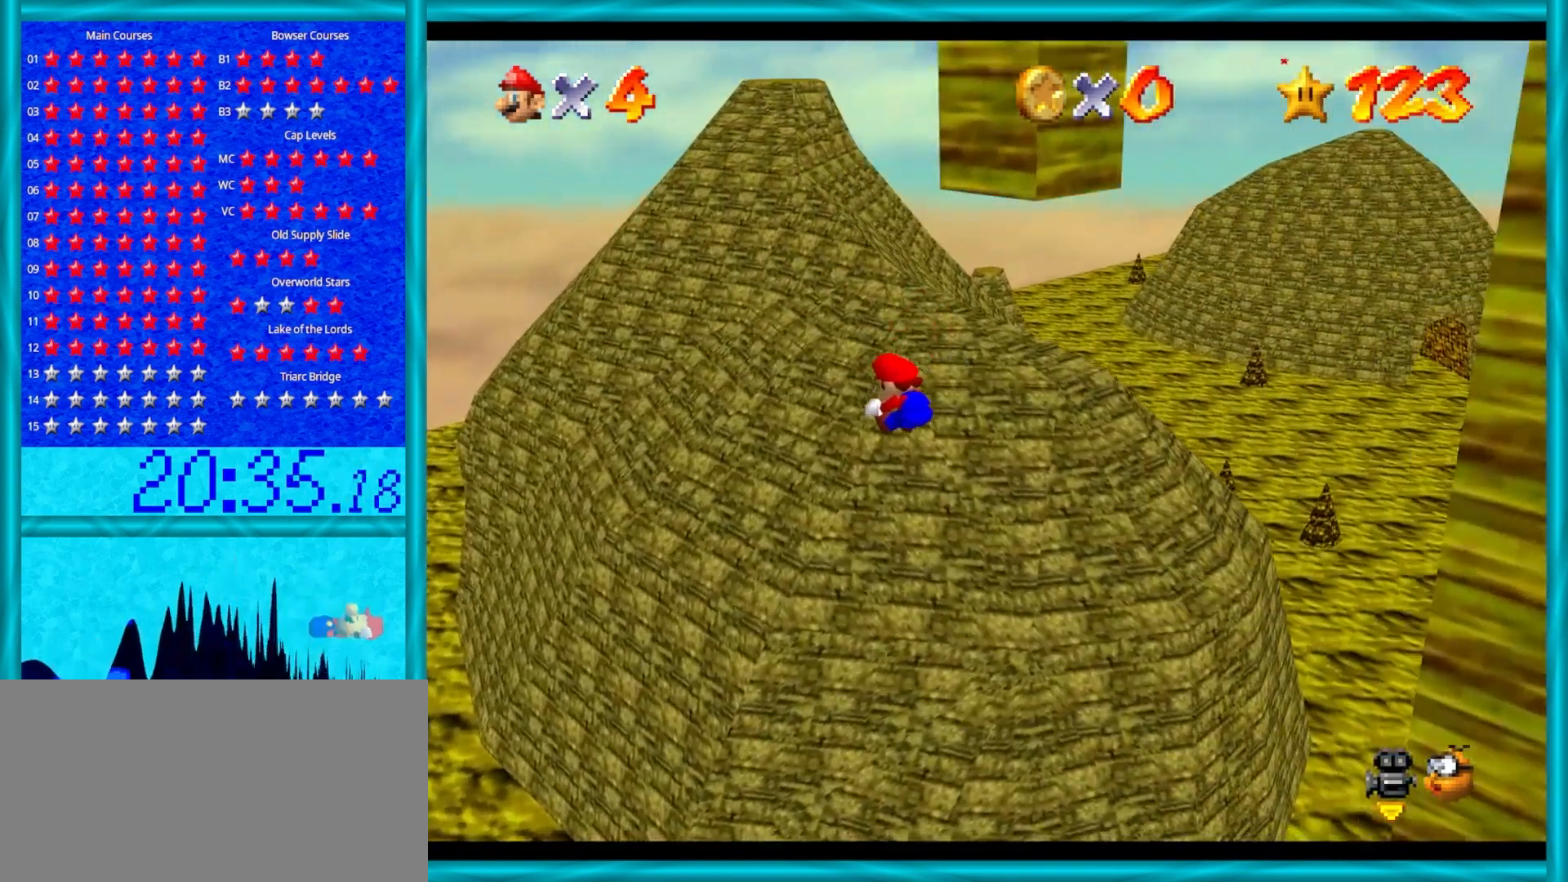
{"buttons": ["A"], "left_stick": "up", "events": [[67, "left_stick", "up"]]}
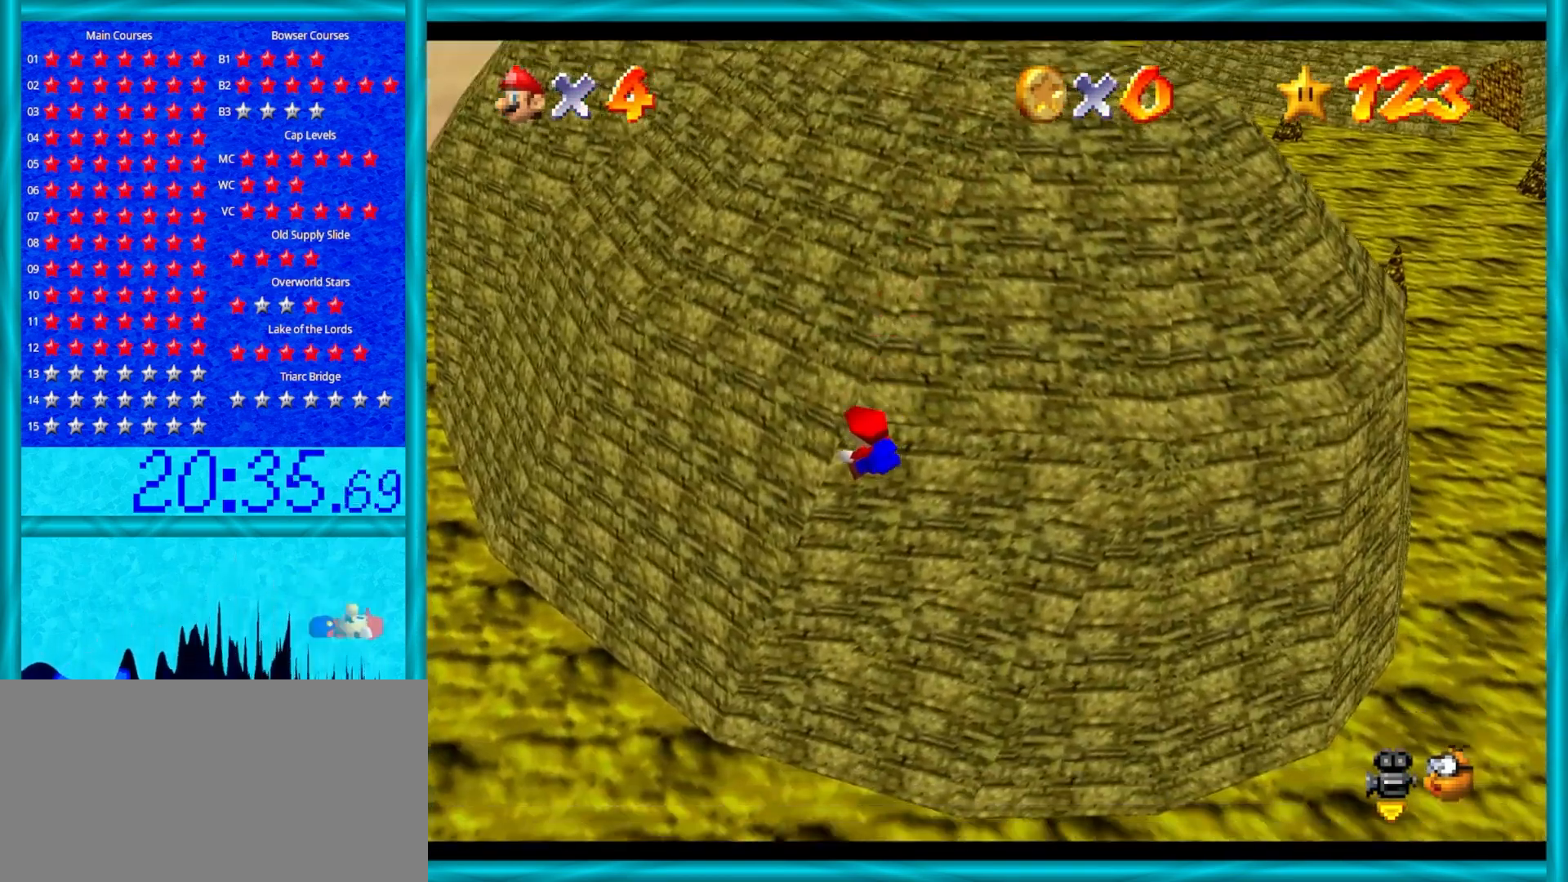
{"buttons": ["A"], "left_stick": "up", "events": []}
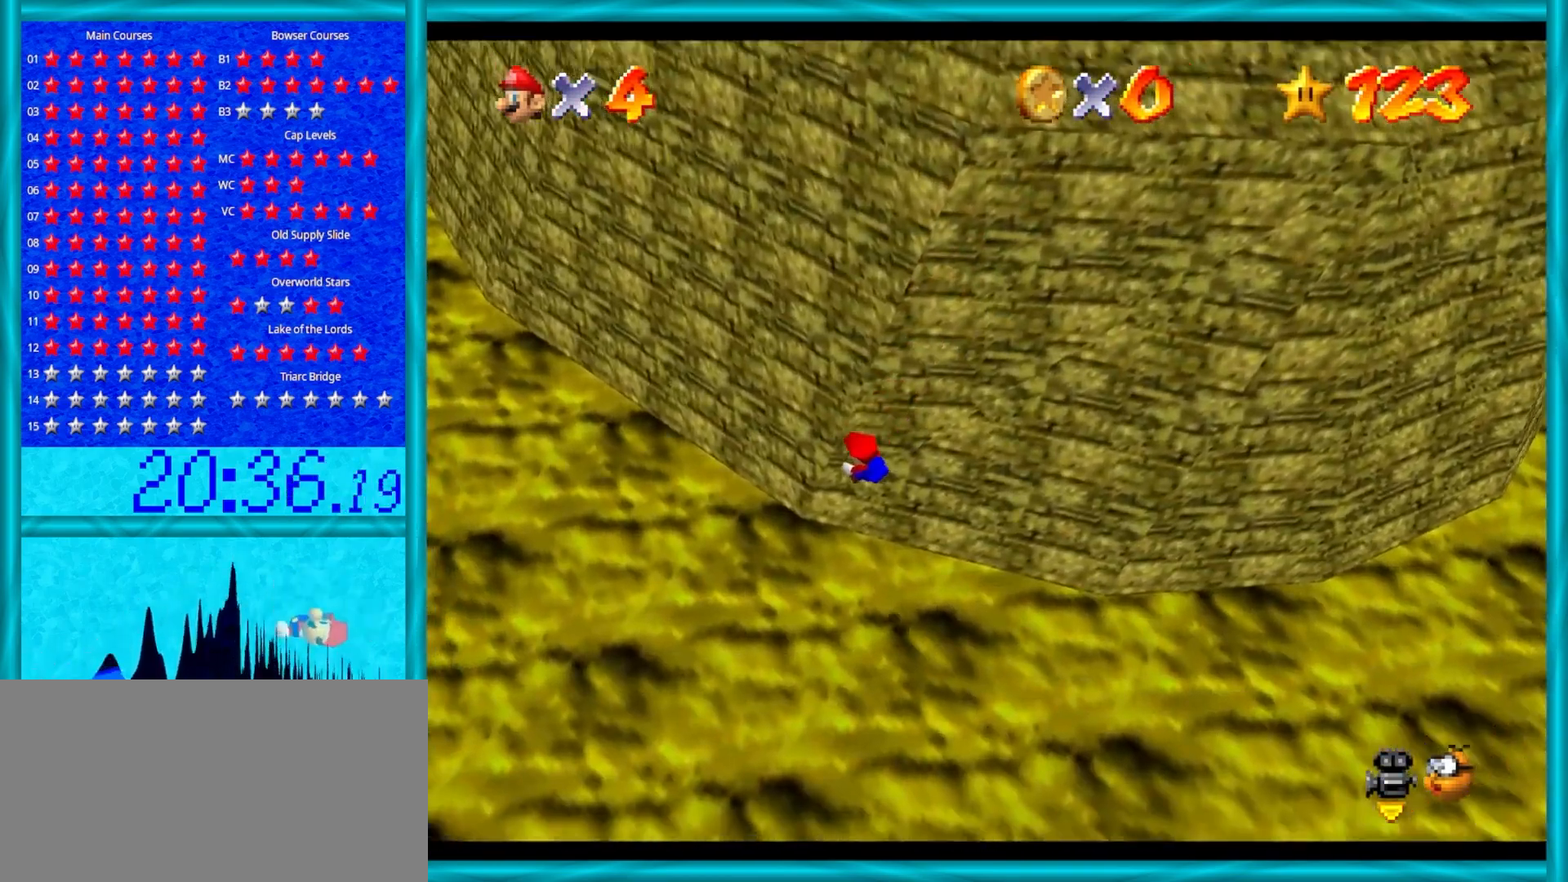
{"buttons": ["A"], "left_stick": "up", "events": []}
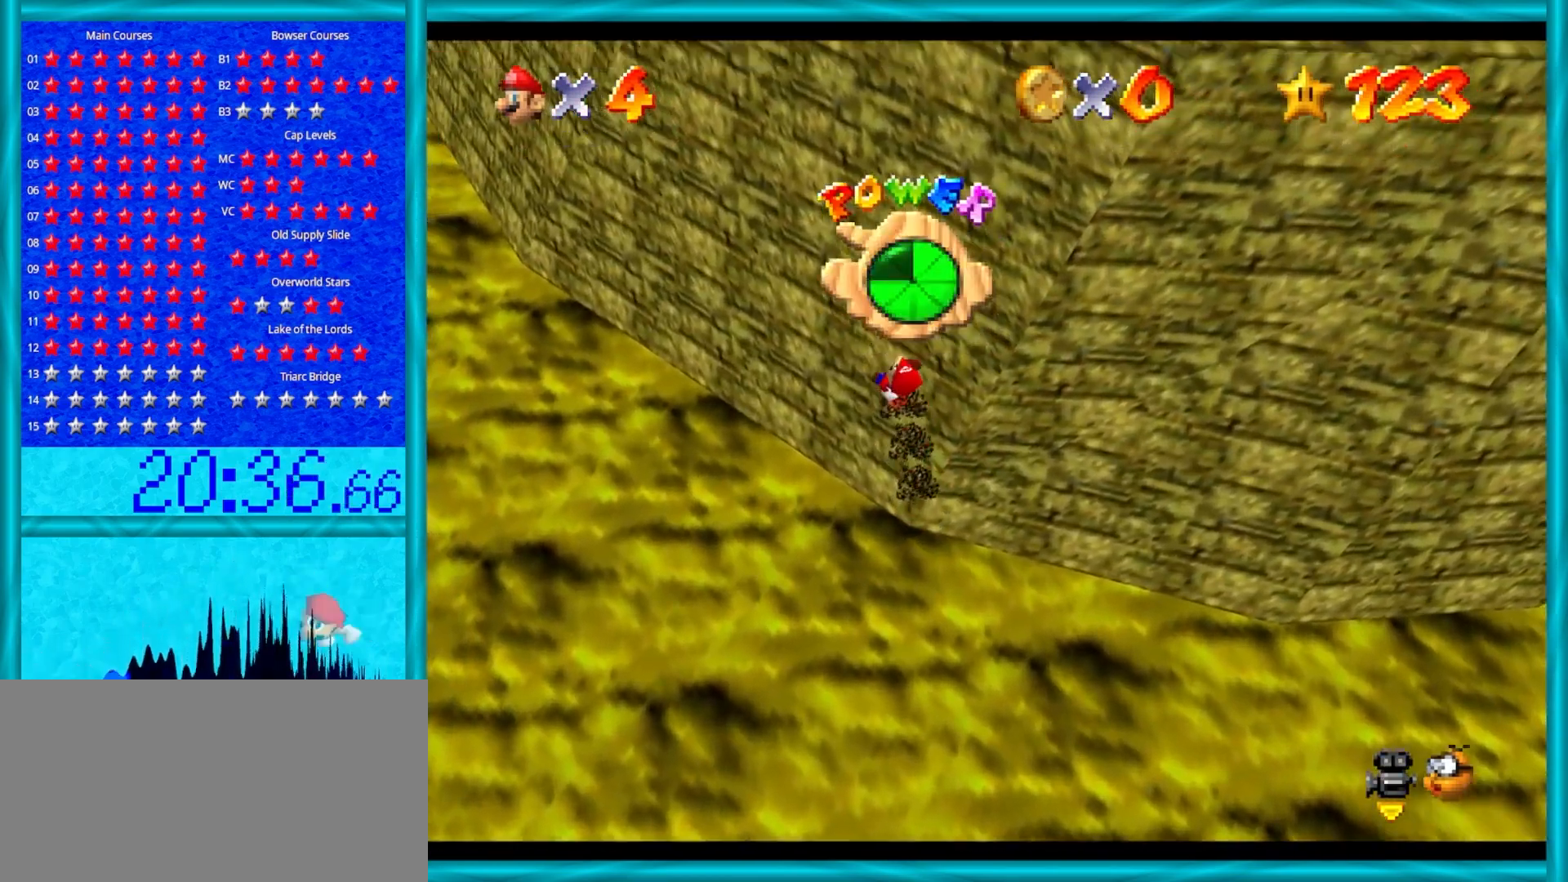
{"buttons": ["A"], "left_stick": "up-right", "events": [[417, "left_stick", "up-right"]]}